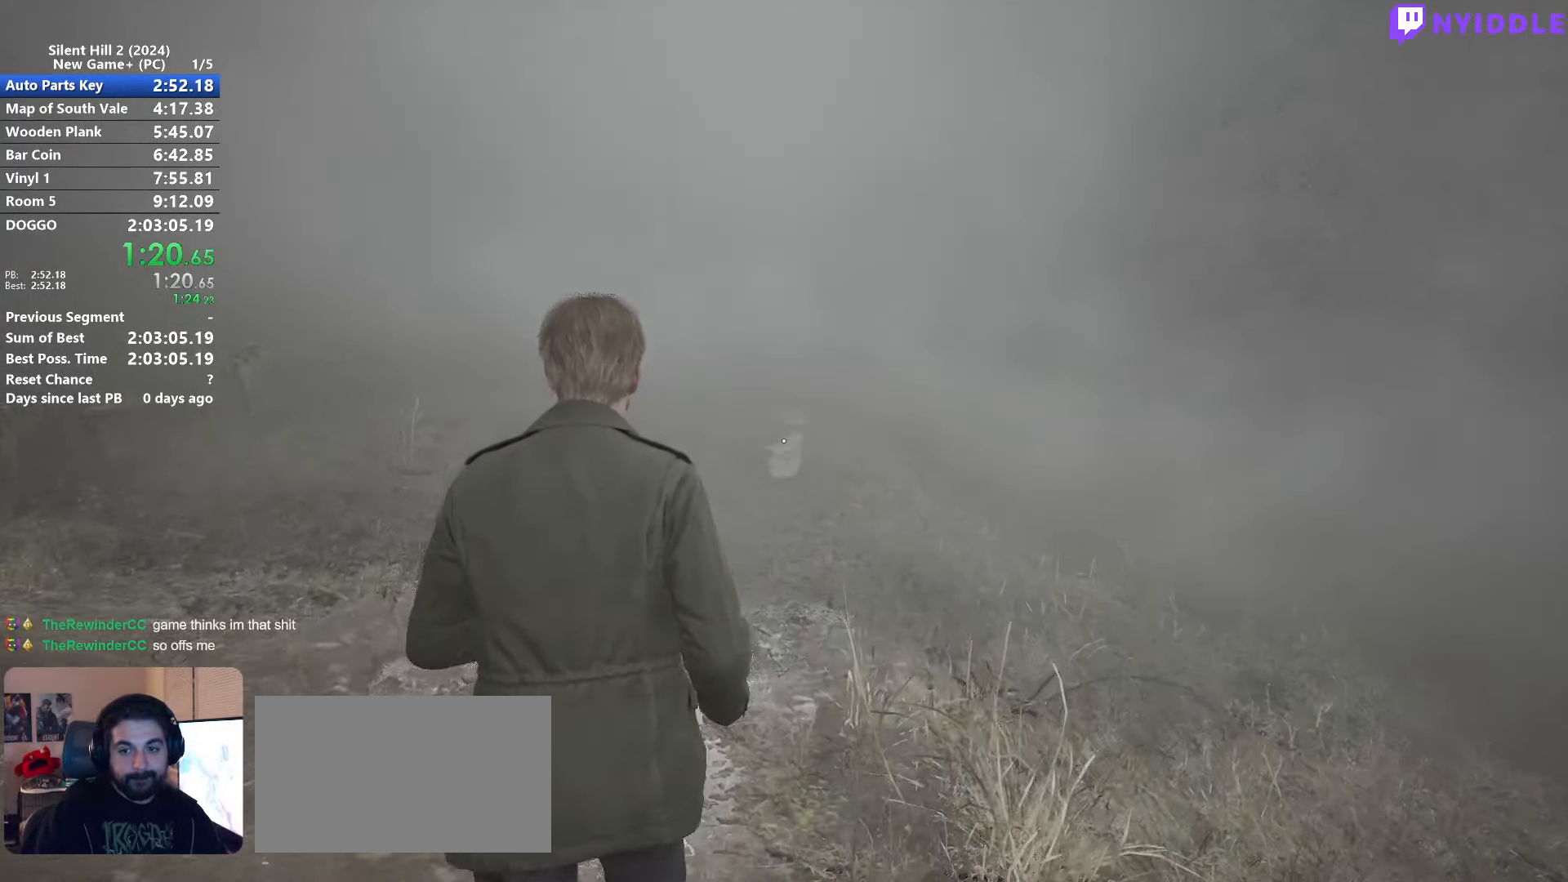
Gameplay with keyboard and mouse; each line is a JSON object with the keys and mouse buttons held at the frame after it. "events" lists presses ("down") and releases ("up") of "1", "2", "3", "4", "5", "a", "alt", "c", "ctrl", "d", "e", "f", "g", "q", "r", "s", "shift", "space", "tab", "v", "w", "x", "z", "mouse_left", "mouse_right", "mouse_mb4", "mouse_wheel_up" and "mouse_wheel_down" between this image and that frame as [ms after this image, input, new state], when the widget could be followed in between. "mouse_left", "mouse_right", "mouse_mb4", "mouse_wheel_up", "mouse_wheel_down" = the "left", "right", "mb4", "wheel_up", "wheel_down" buttons of the "mouse" list. No other keys are recorded. Not read: mouse_move.
{"keys": ["shift", "w"], "mouse": [], "events": []}
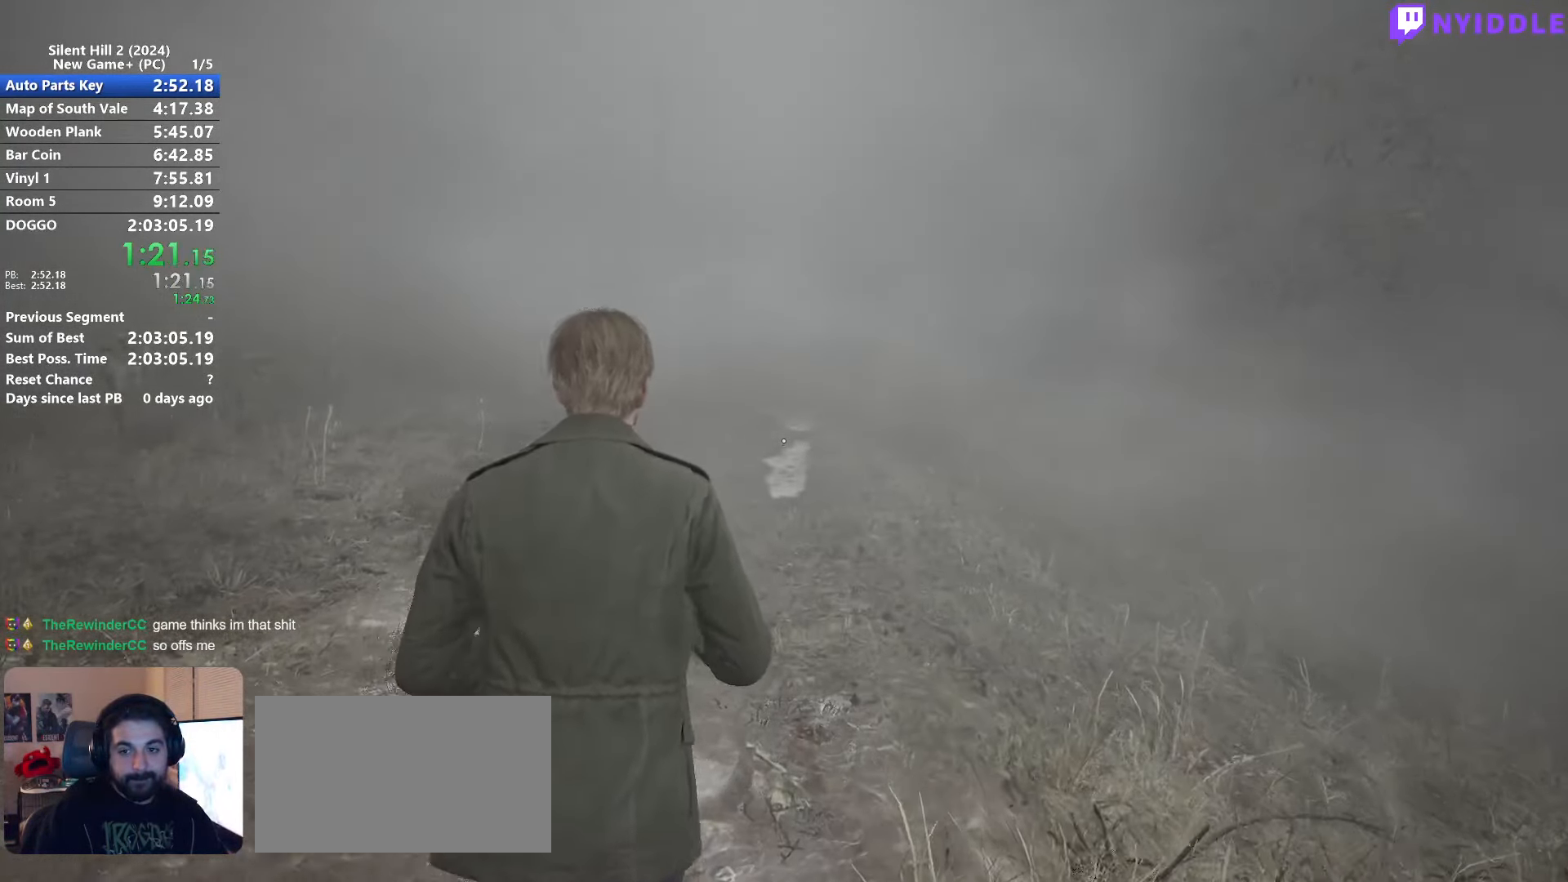
{"keys": ["shift", "w"], "mouse": [], "events": []}
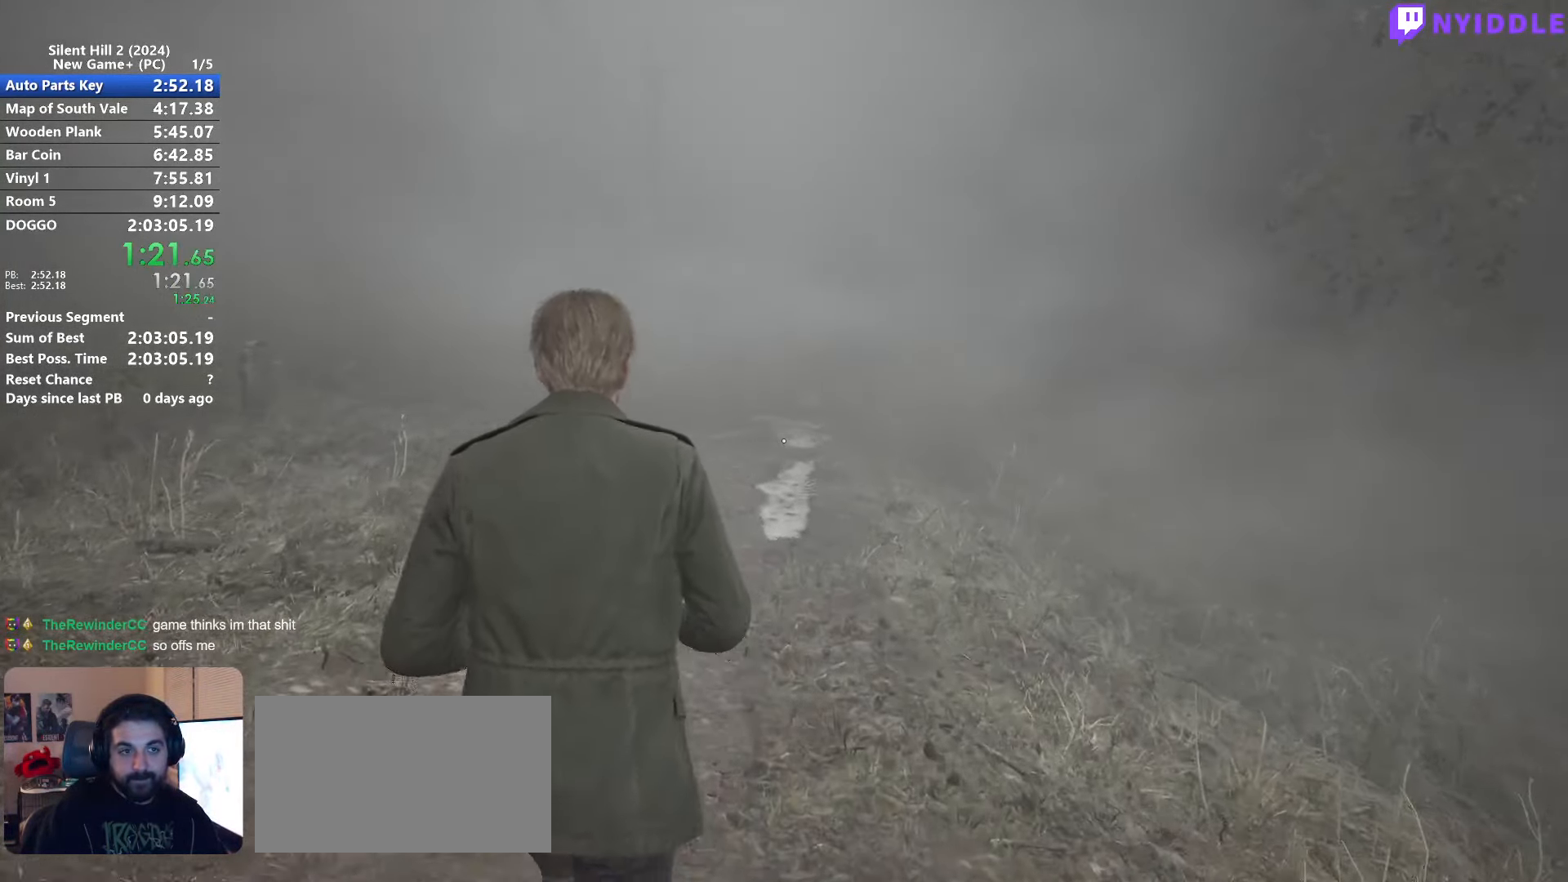
{"keys": ["shift", "w"], "mouse": [], "events": []}
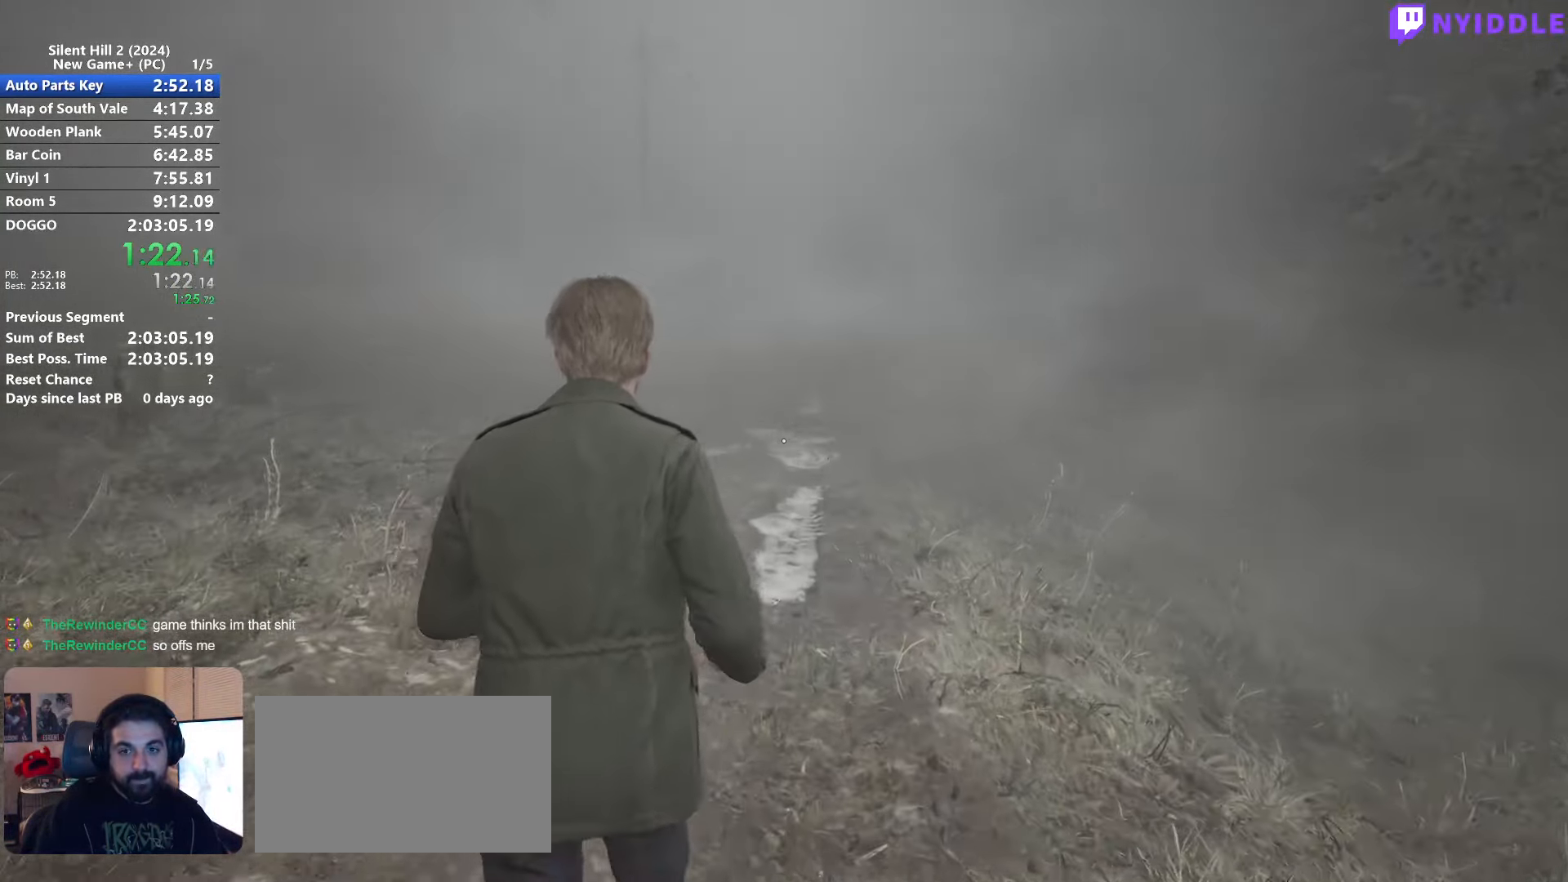
{"keys": ["shift", "w"], "mouse": [], "events": []}
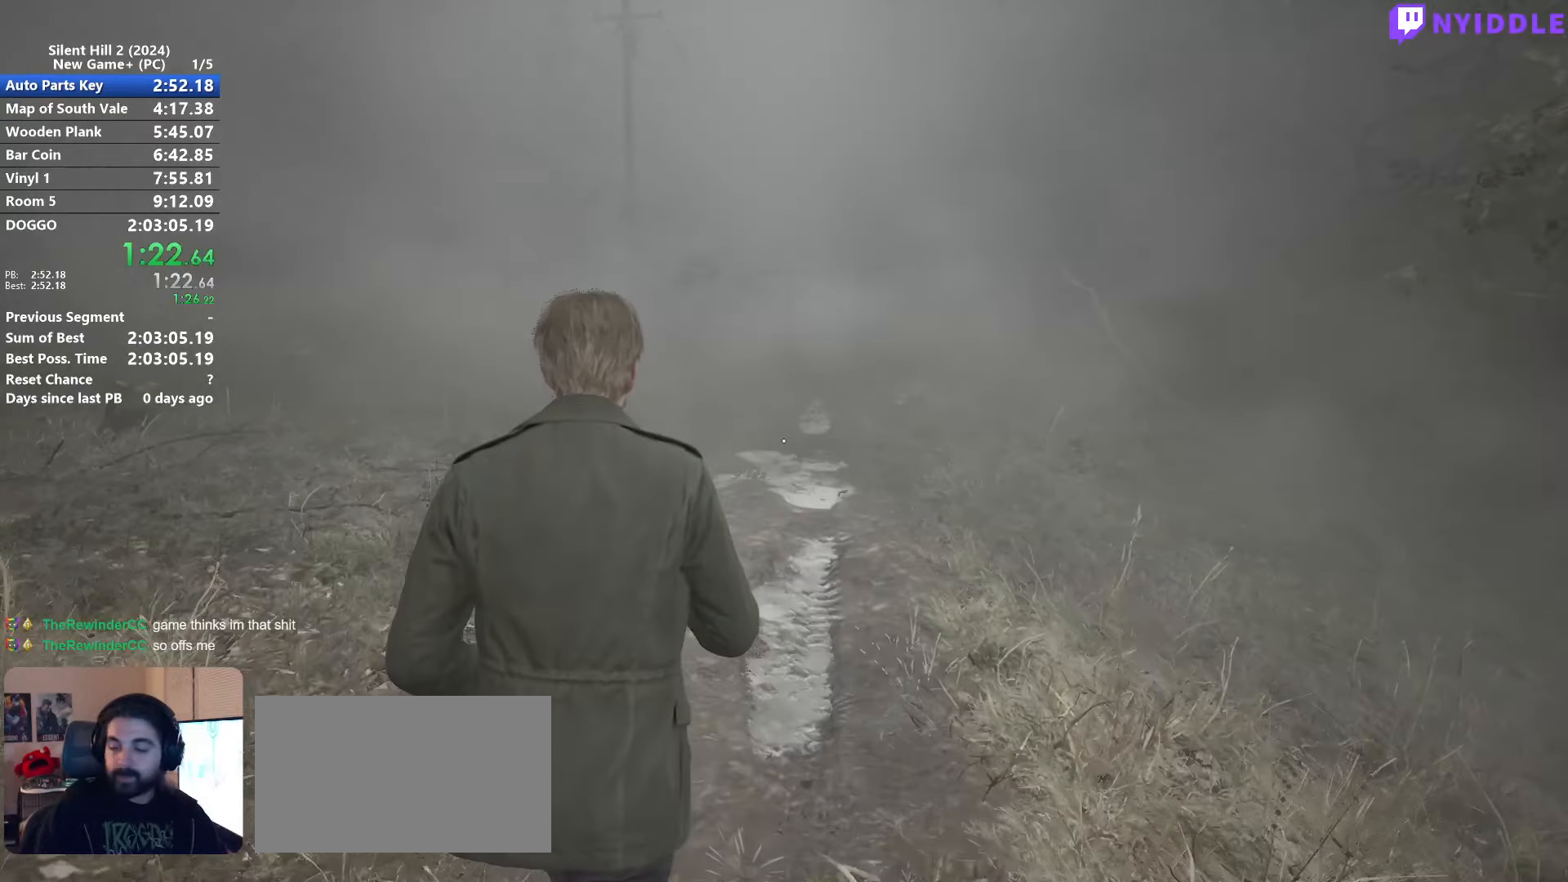
{"keys": ["shift", "w"], "mouse": [], "events": []}
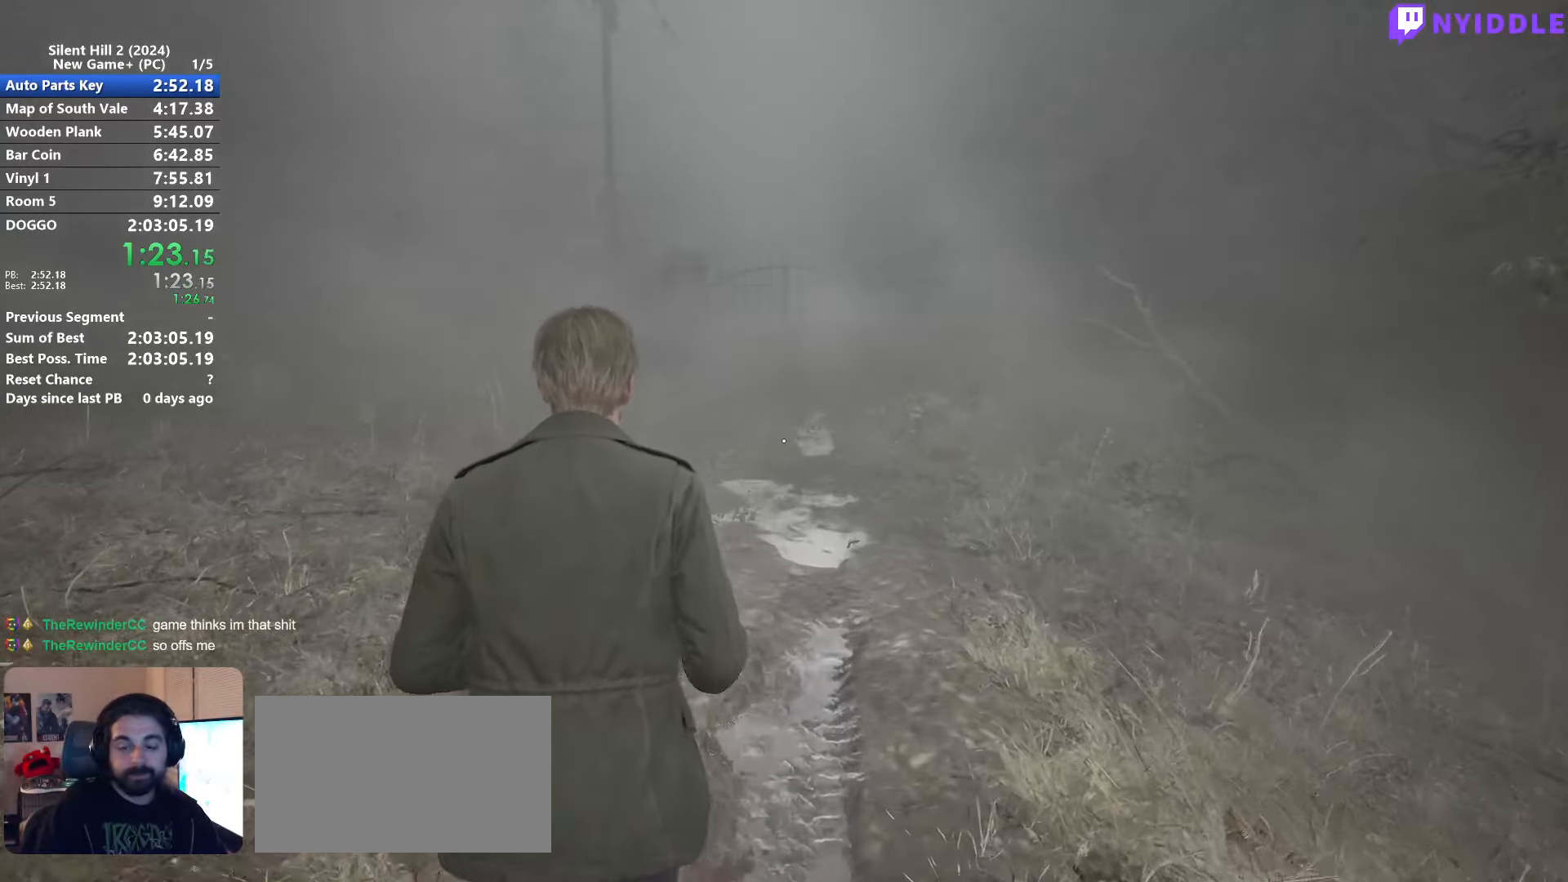
{"keys": ["shift", "w"], "mouse": [], "events": []}
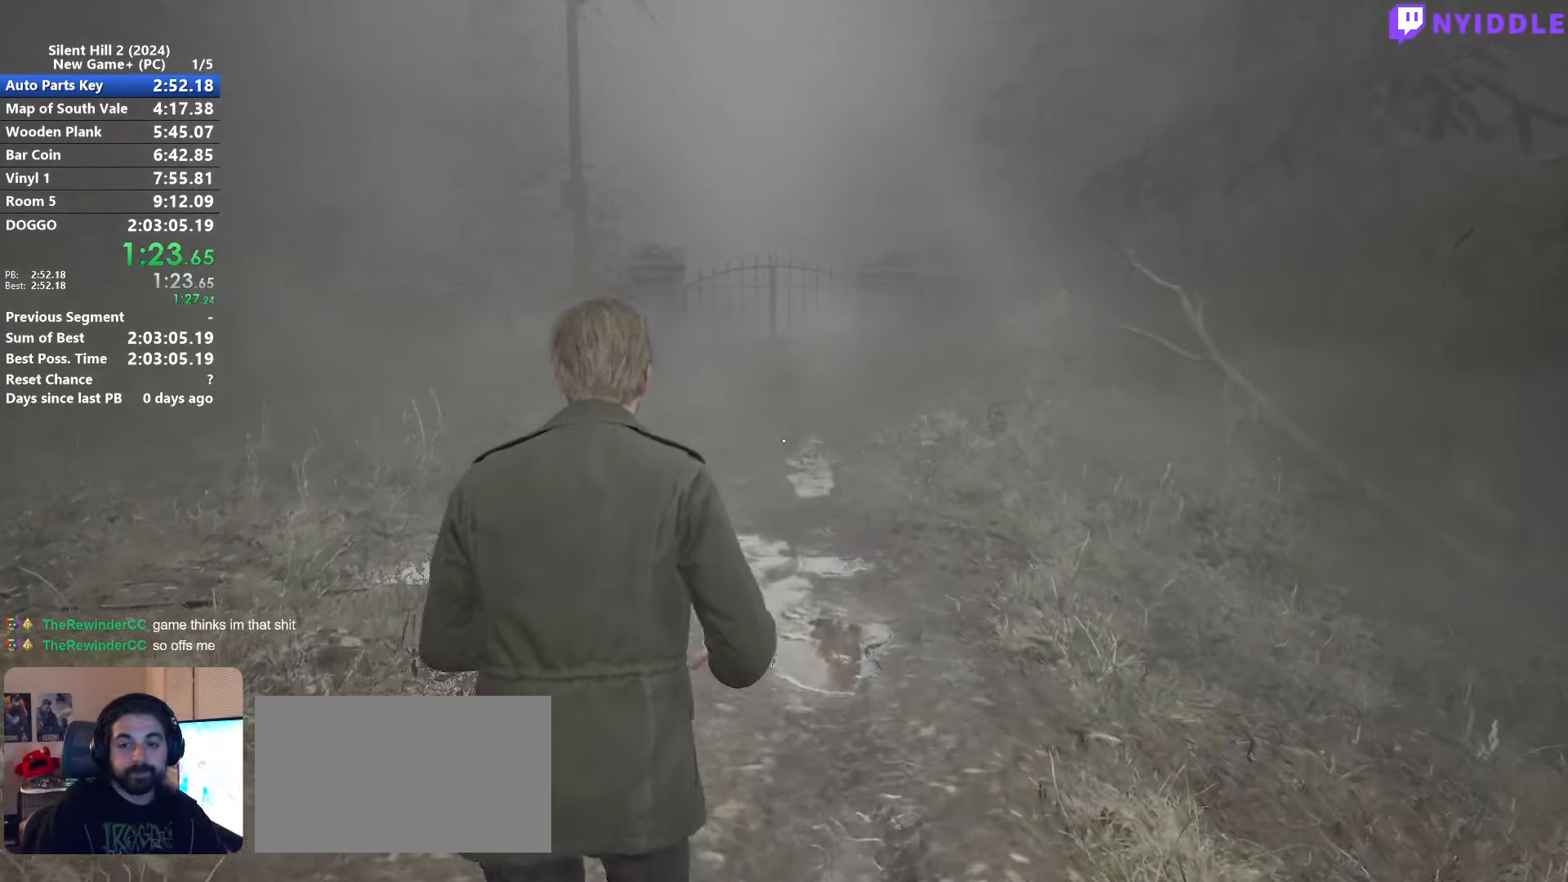
{"keys": ["shift", "w"], "mouse": [], "events": []}
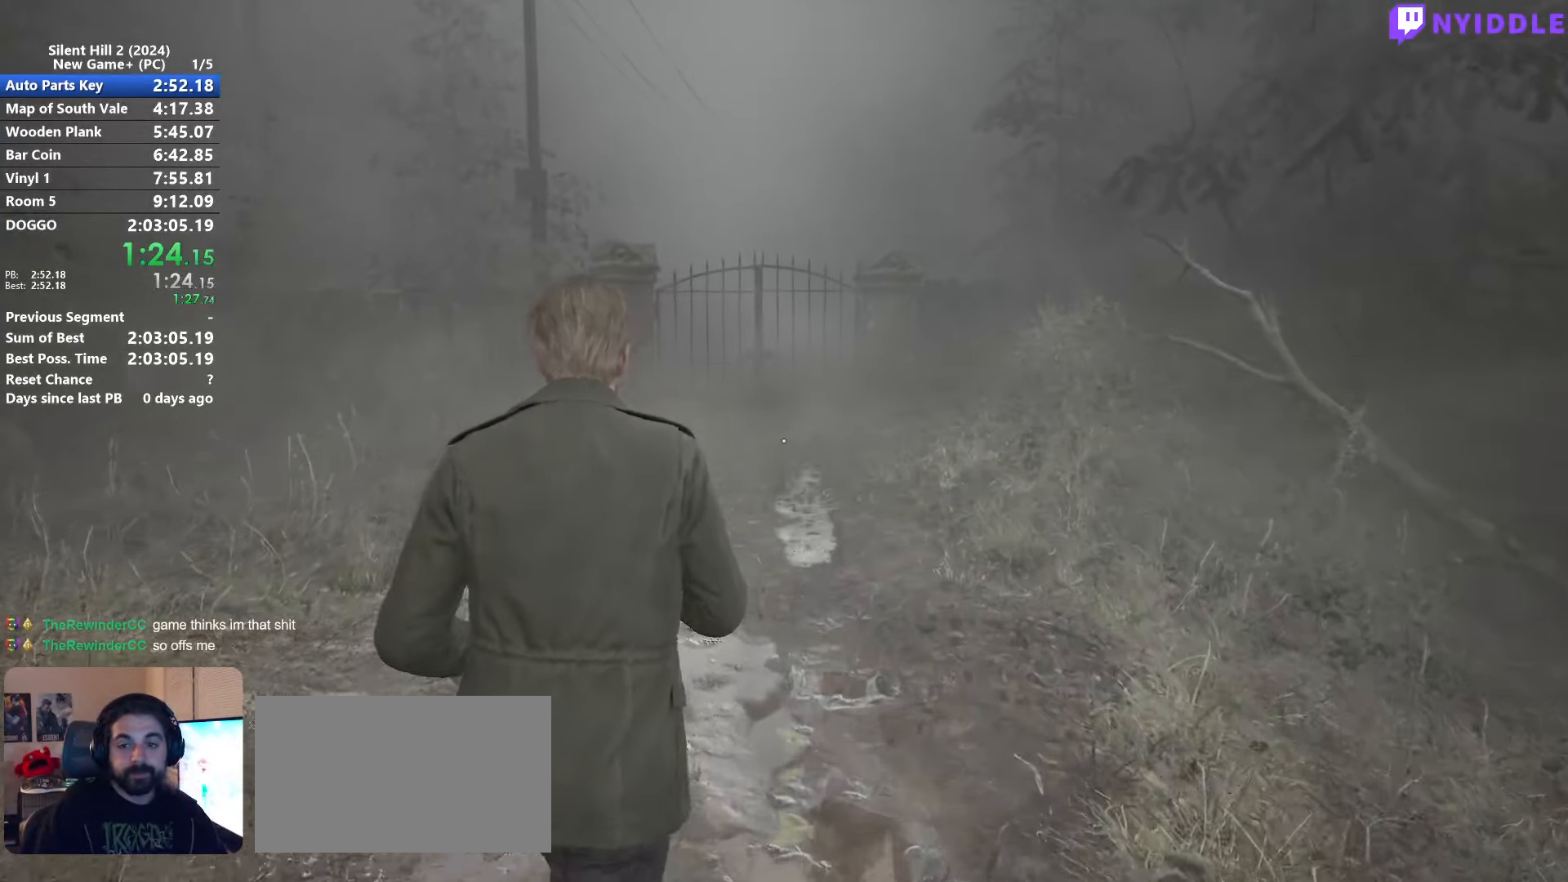
{"keys": ["shift", "w"], "mouse": [], "events": []}
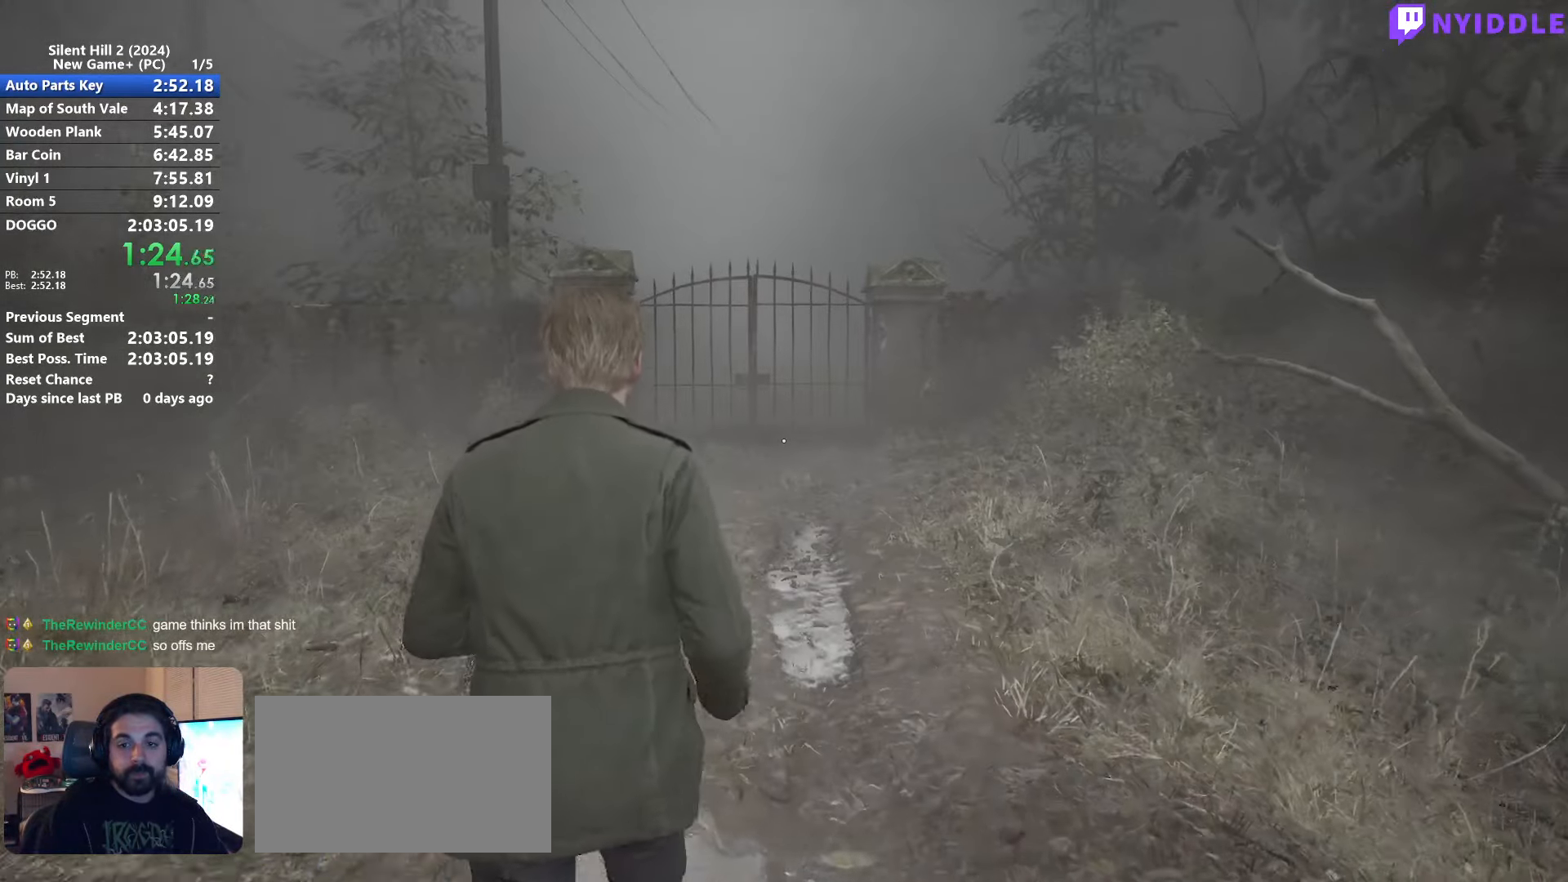
{"keys": ["shift", "w"], "mouse": [], "events": []}
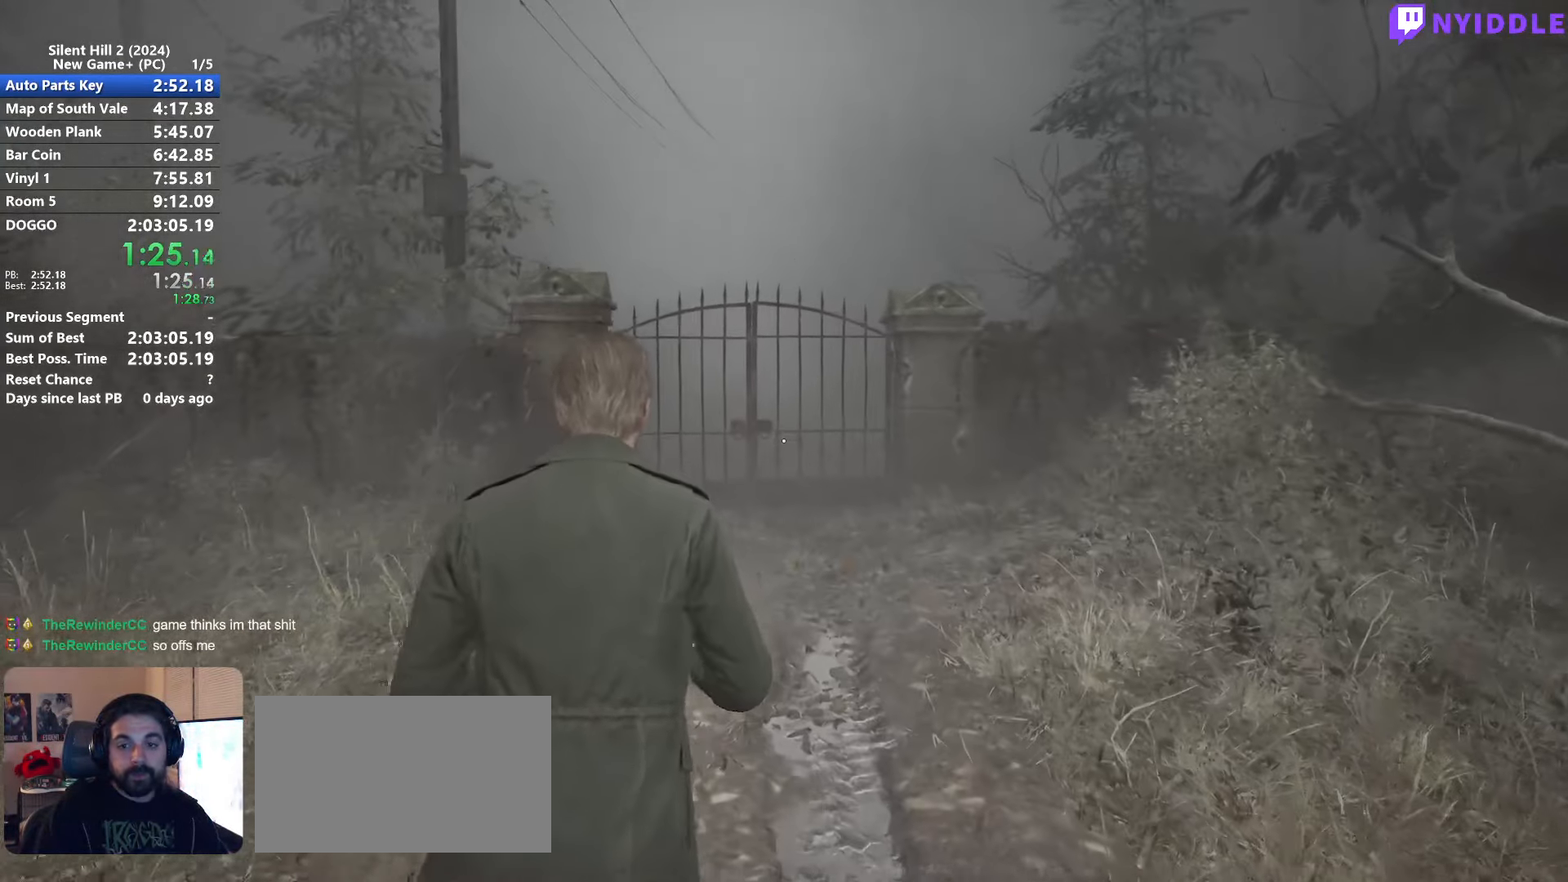
{"keys": ["shift", "w"], "mouse": [], "events": []}
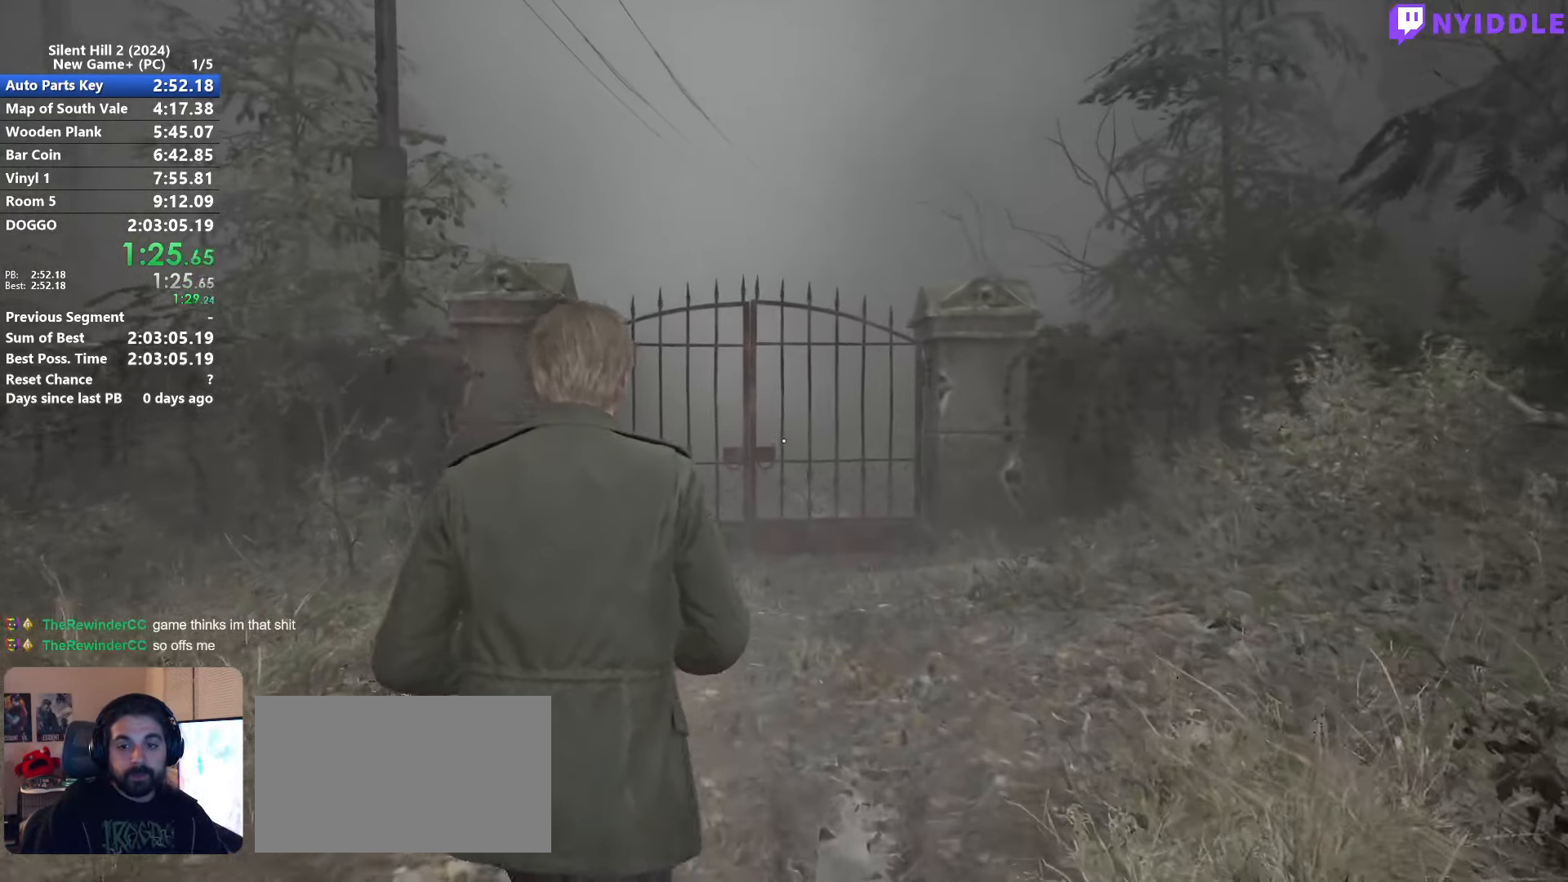
{"keys": ["shift", "w"], "mouse": [], "events": []}
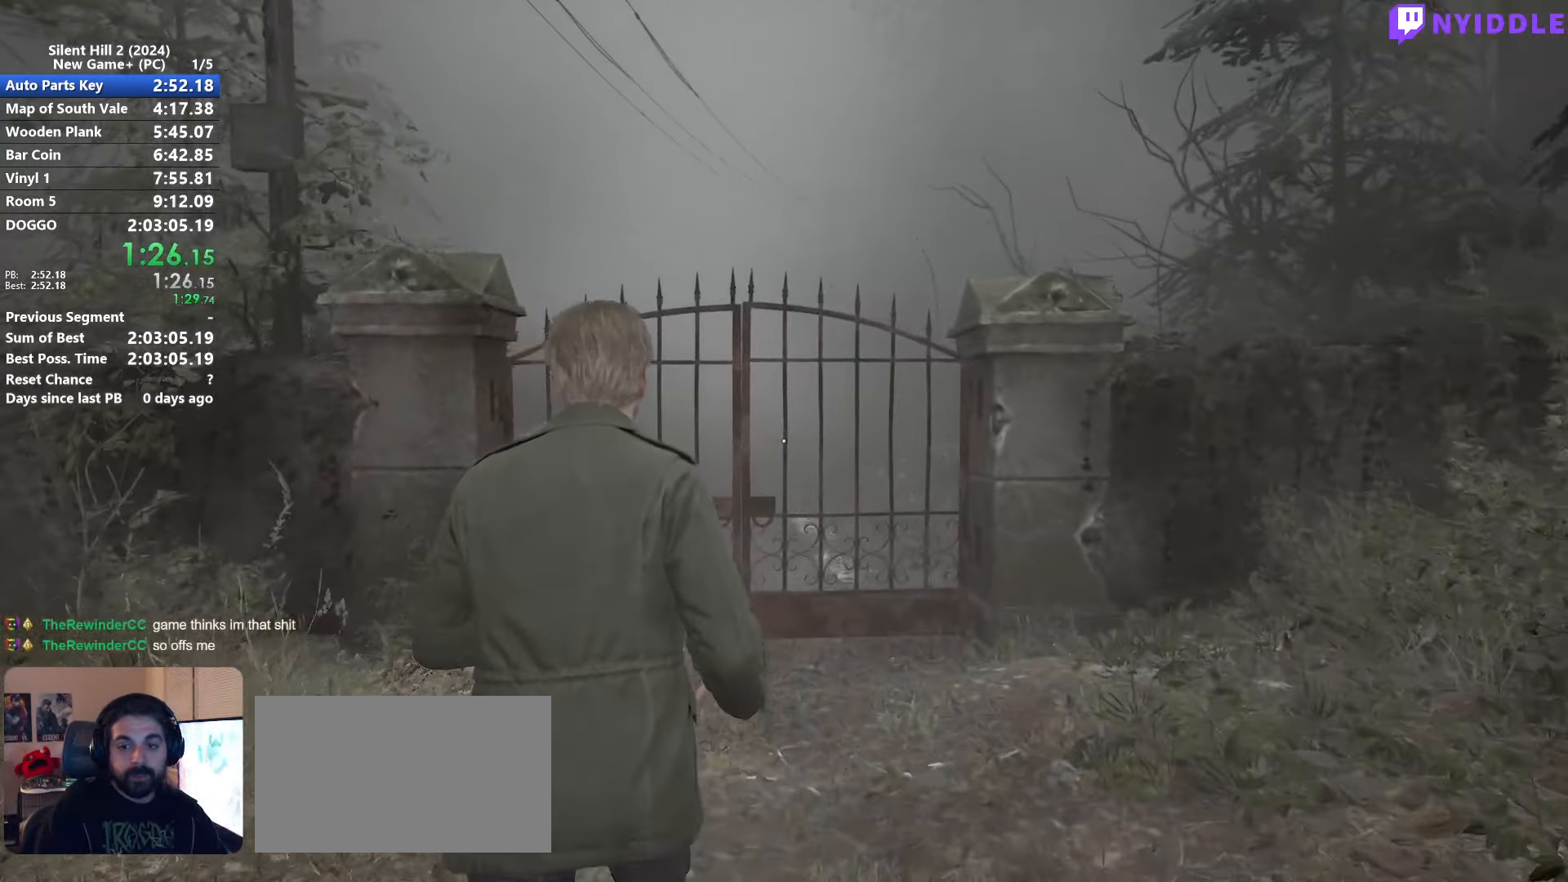
{"keys": ["shift", "w"], "mouse": [], "events": []}
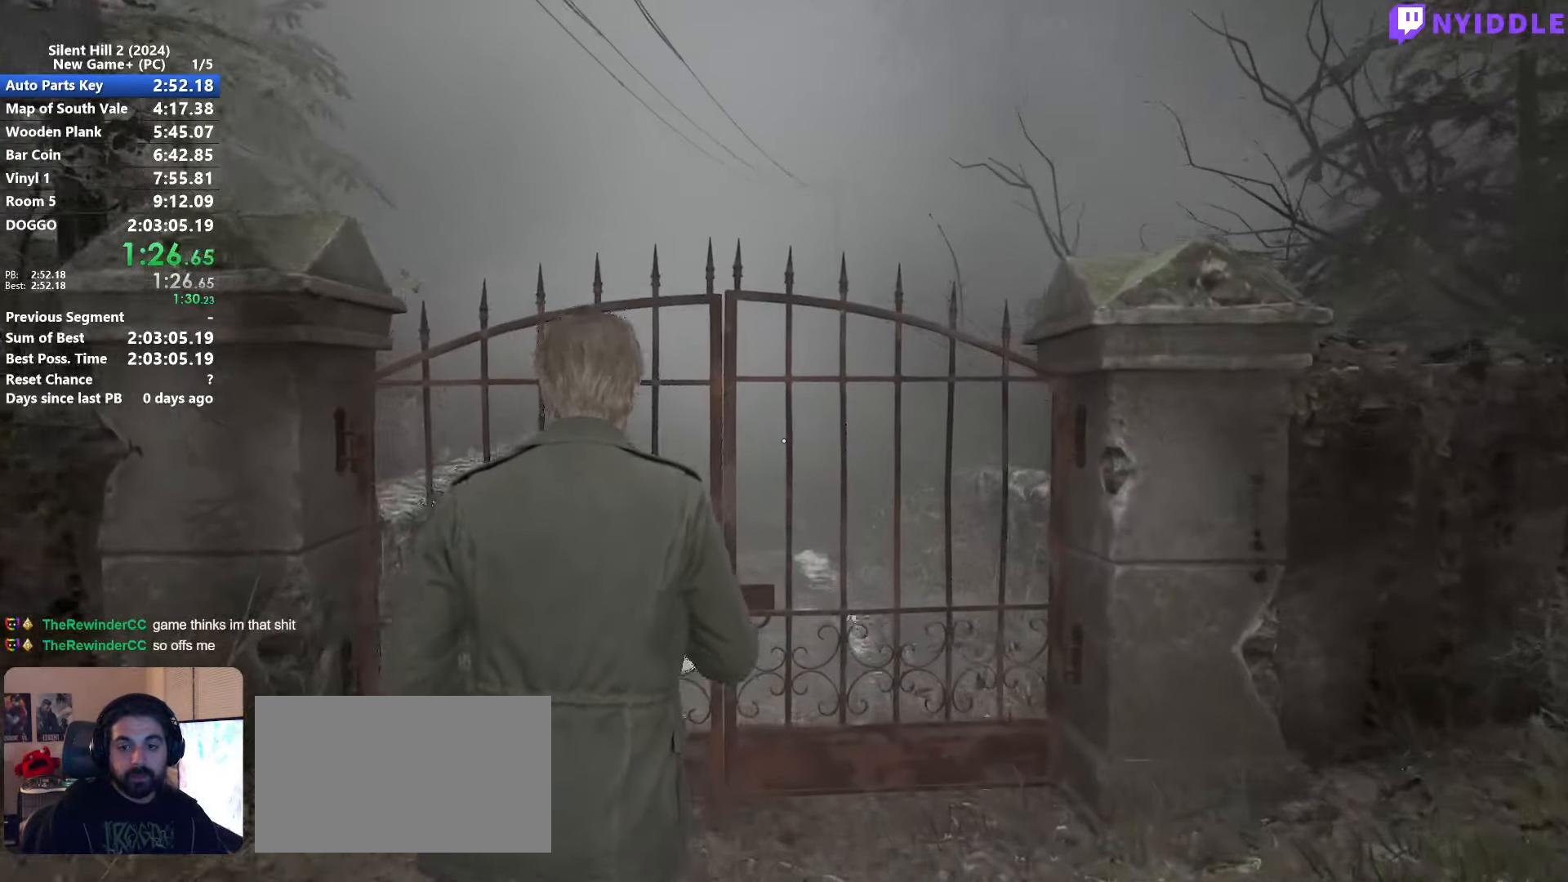
{"keys": ["shift", "w"], "mouse": [], "events": []}
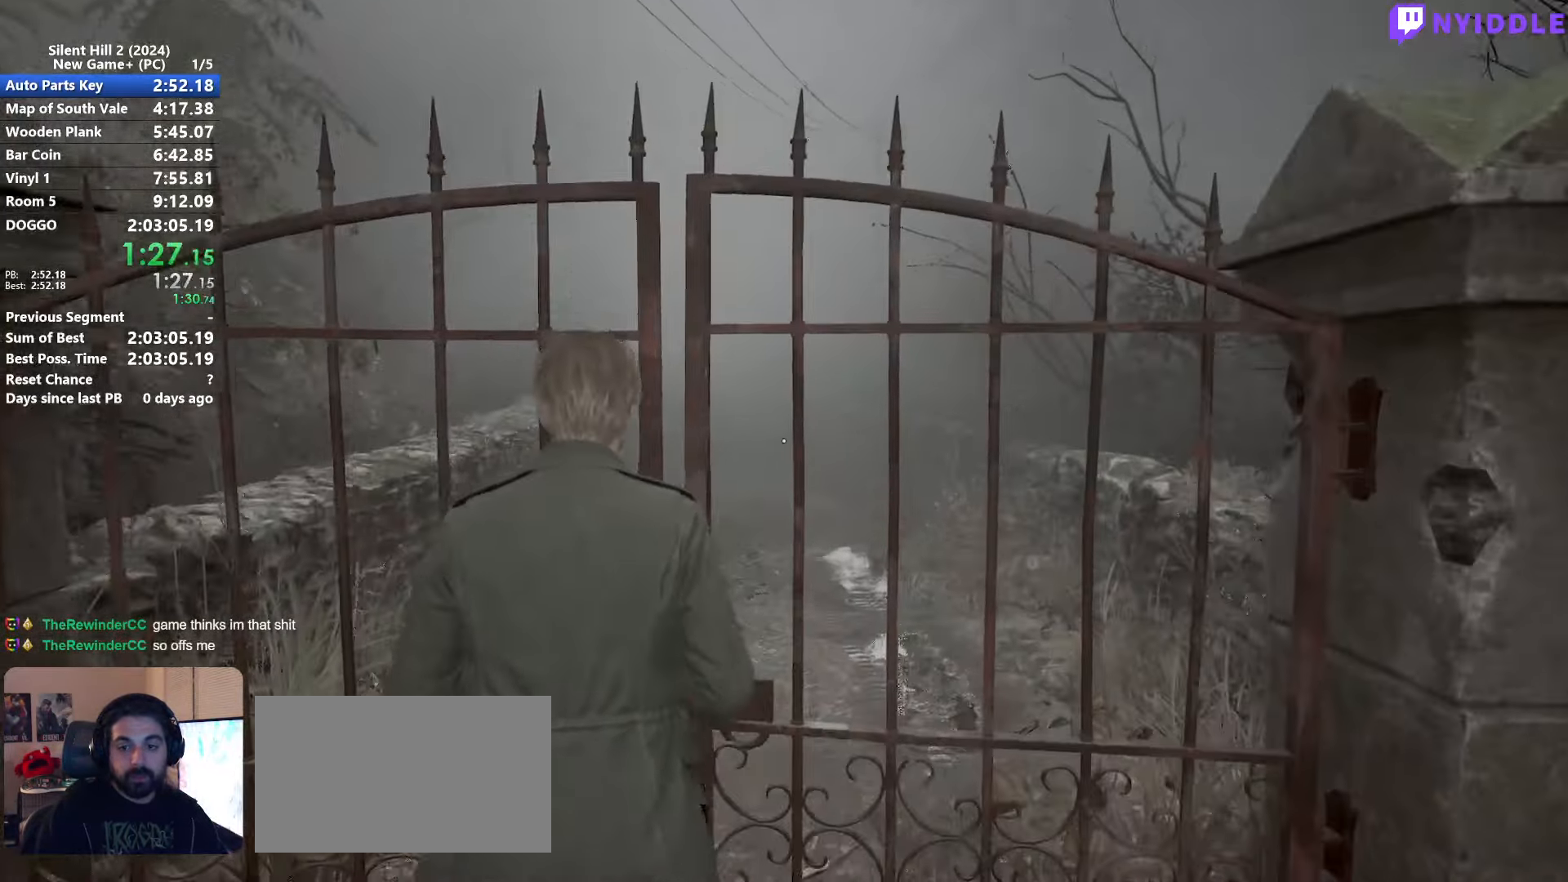
{"keys": ["shift", "w"], "mouse": [], "events": []}
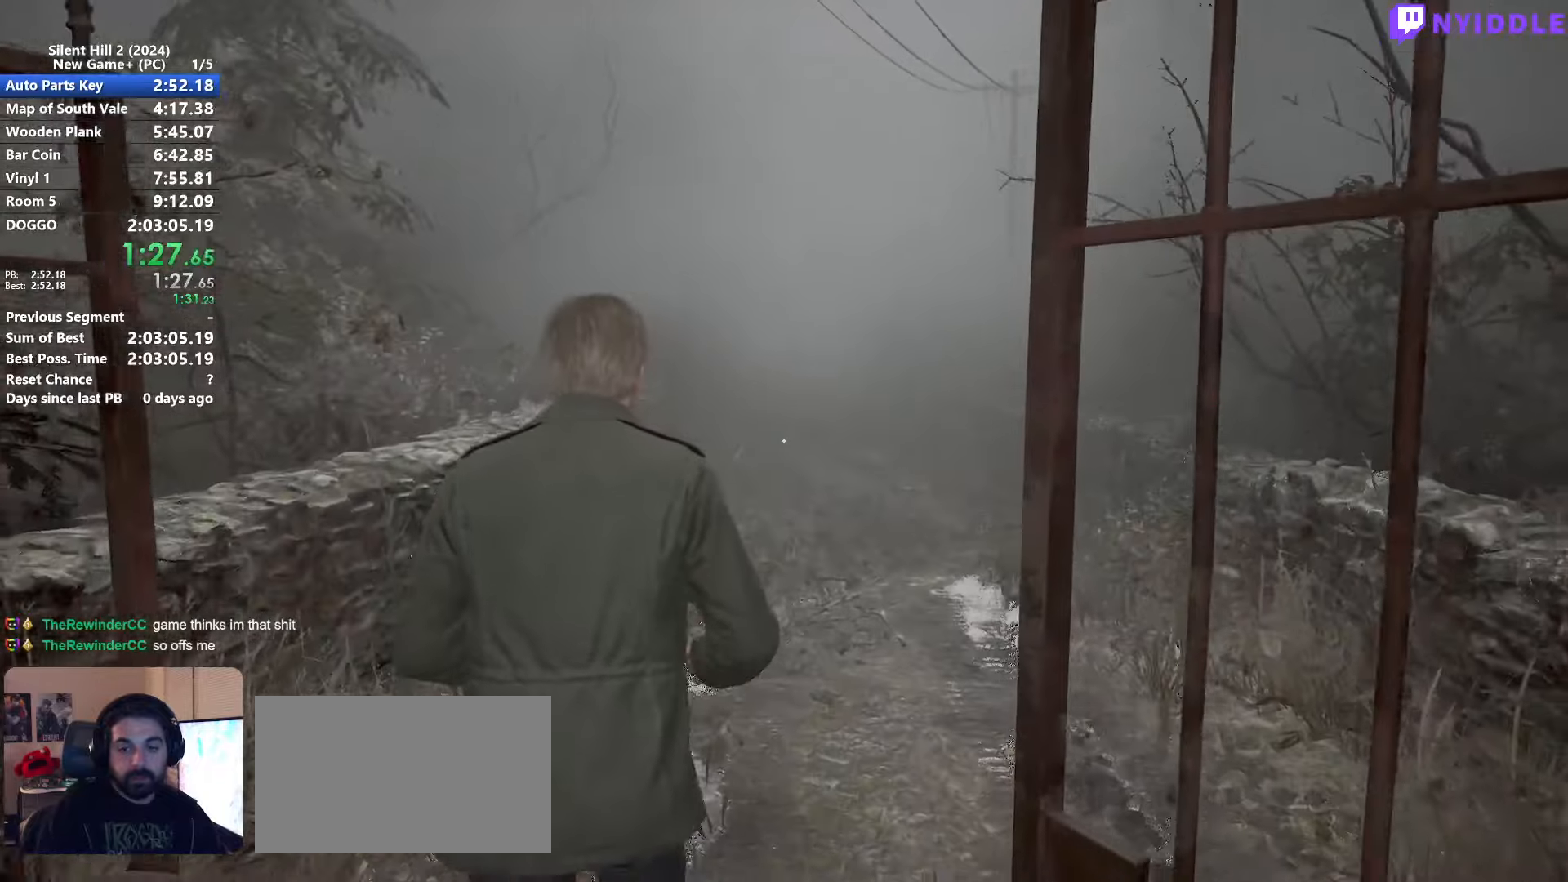
{"keys": ["shift", "w"], "mouse": [], "events": []}
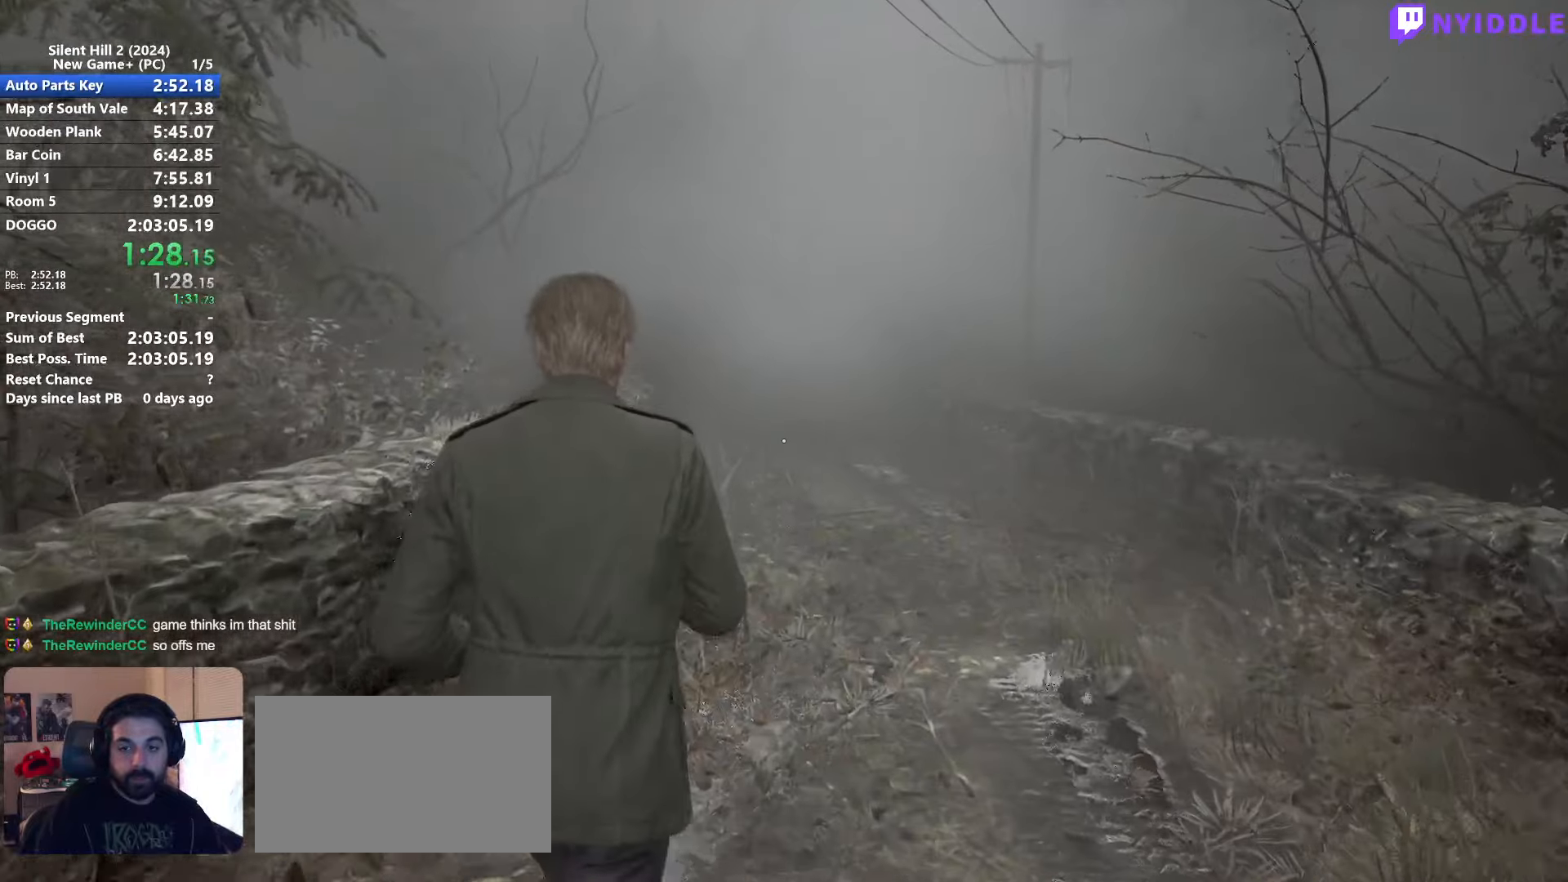
{"keys": ["shift", "w"], "mouse": [], "events": []}
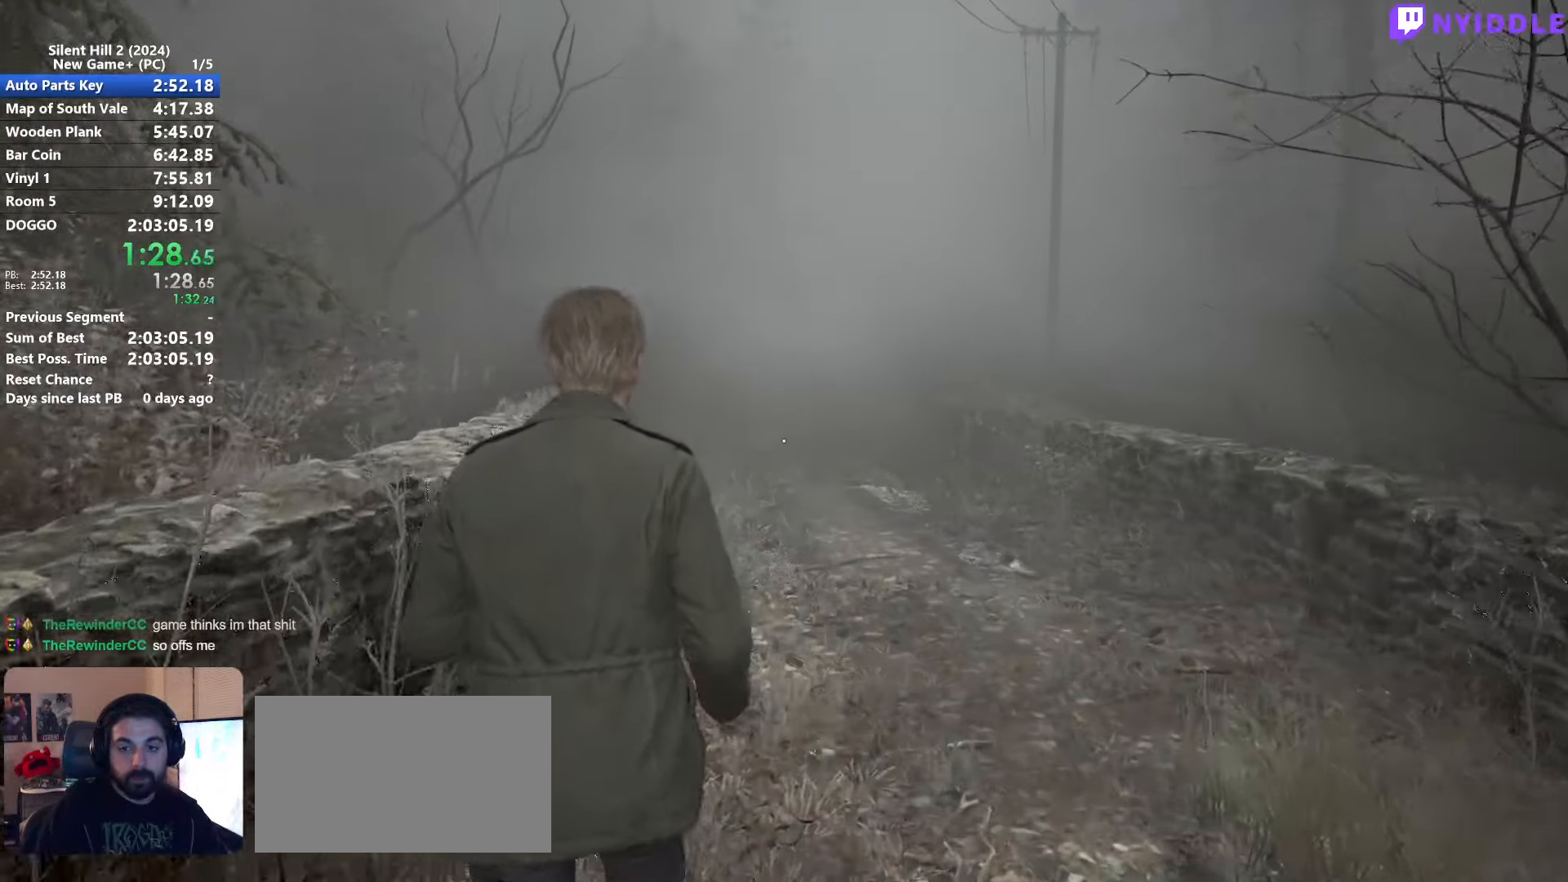
{"keys": ["shift", "w"], "mouse": [], "events": []}
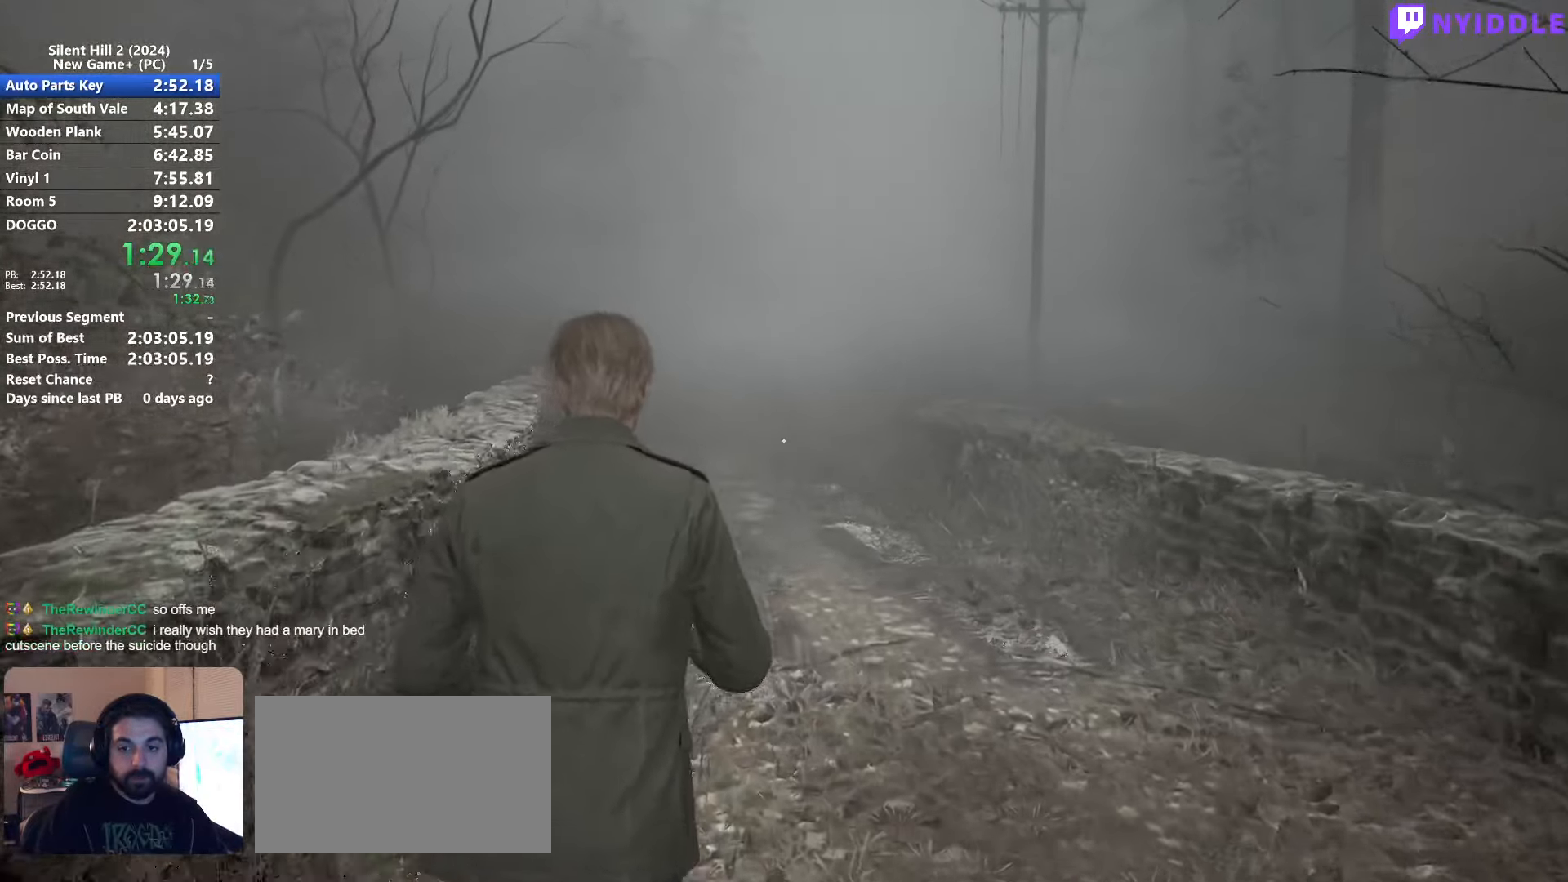
{"keys": ["shift", "w"], "mouse": [], "events": []}
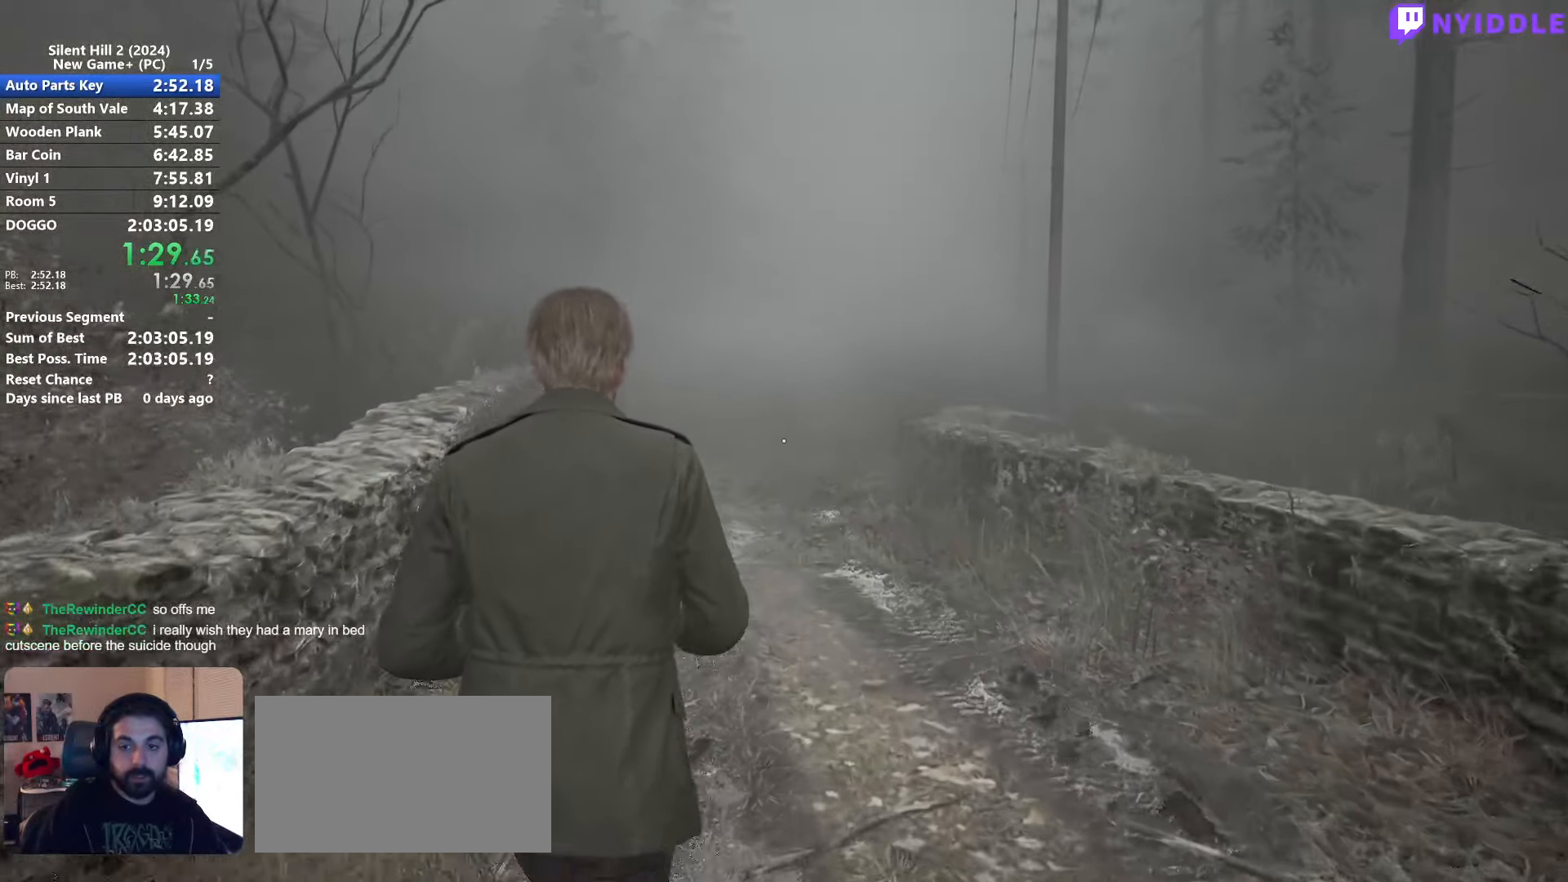
{"keys": ["shift", "w"], "mouse": [], "events": []}
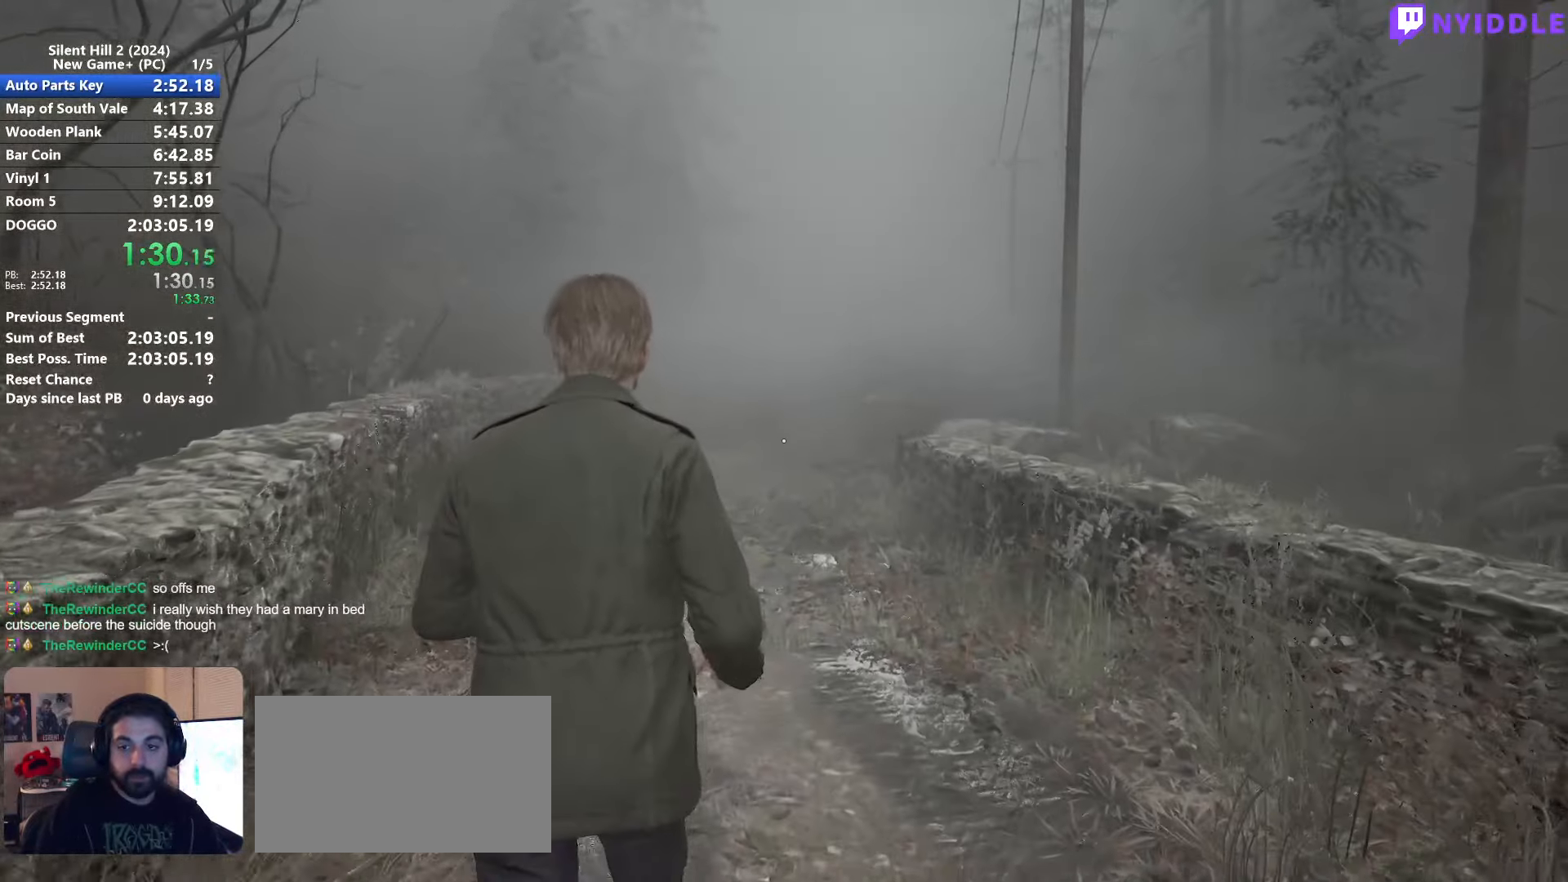
{"keys": ["shift", "w"], "mouse": [], "events": []}
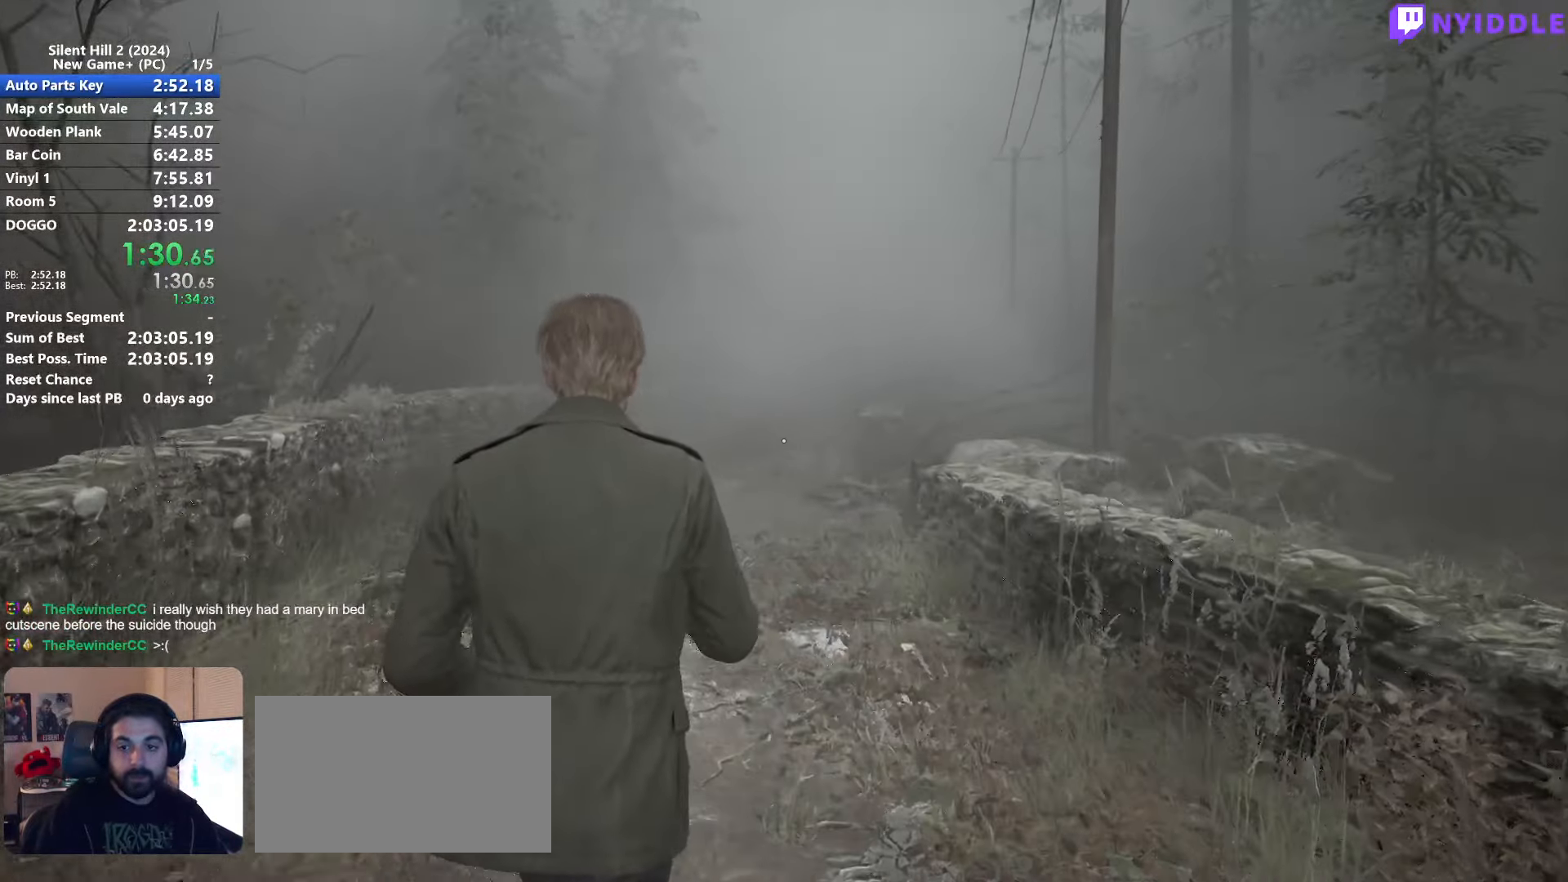
{"keys": ["shift", "w"], "mouse": [], "events": []}
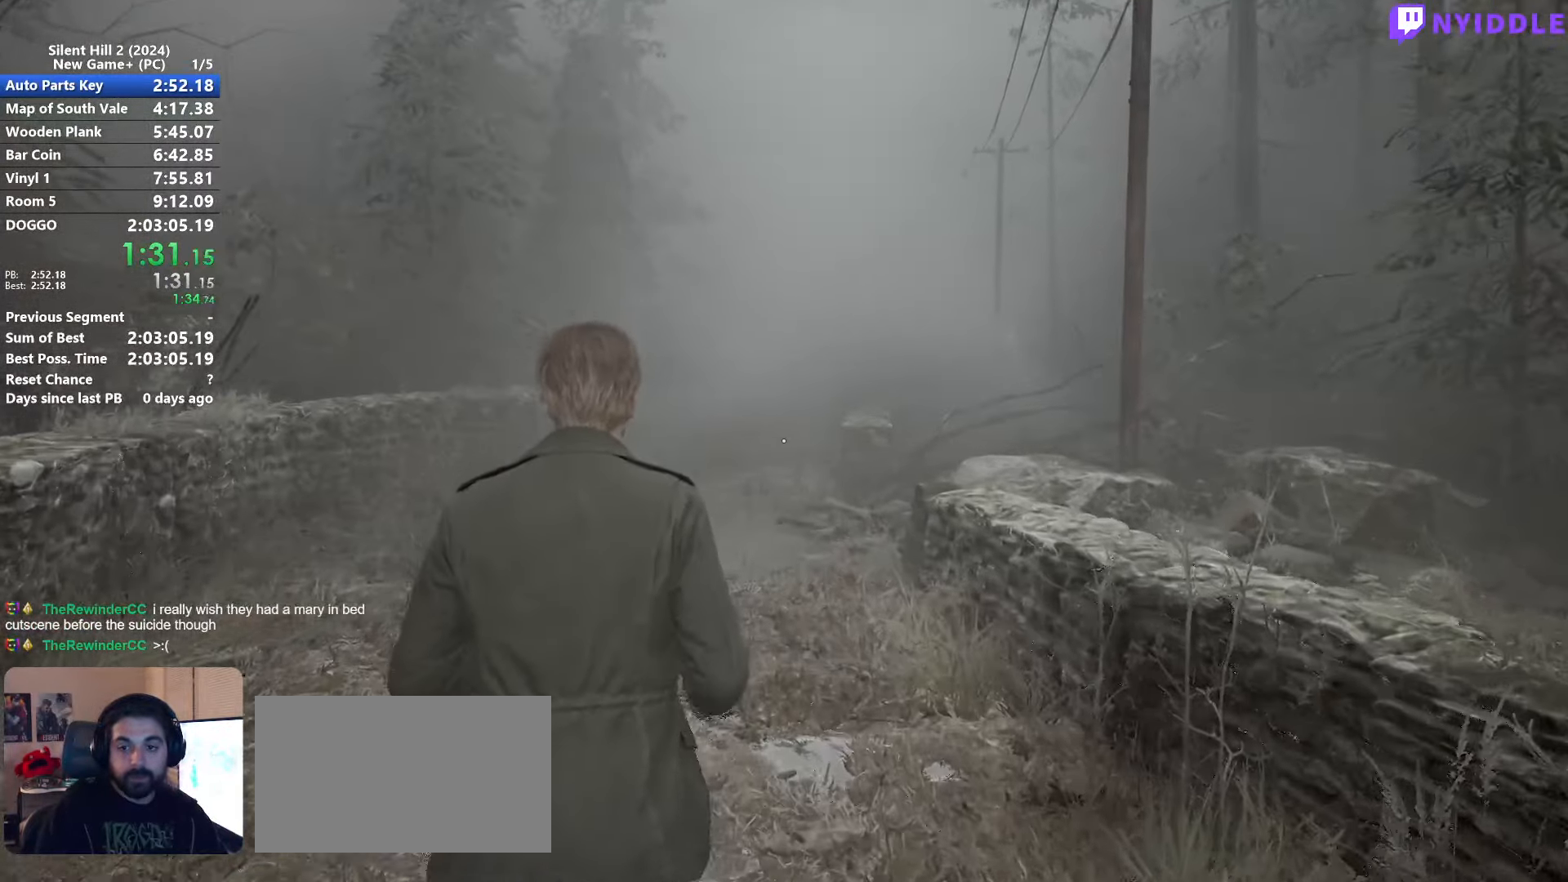
{"keys": ["shift", "w"], "mouse": [], "events": []}
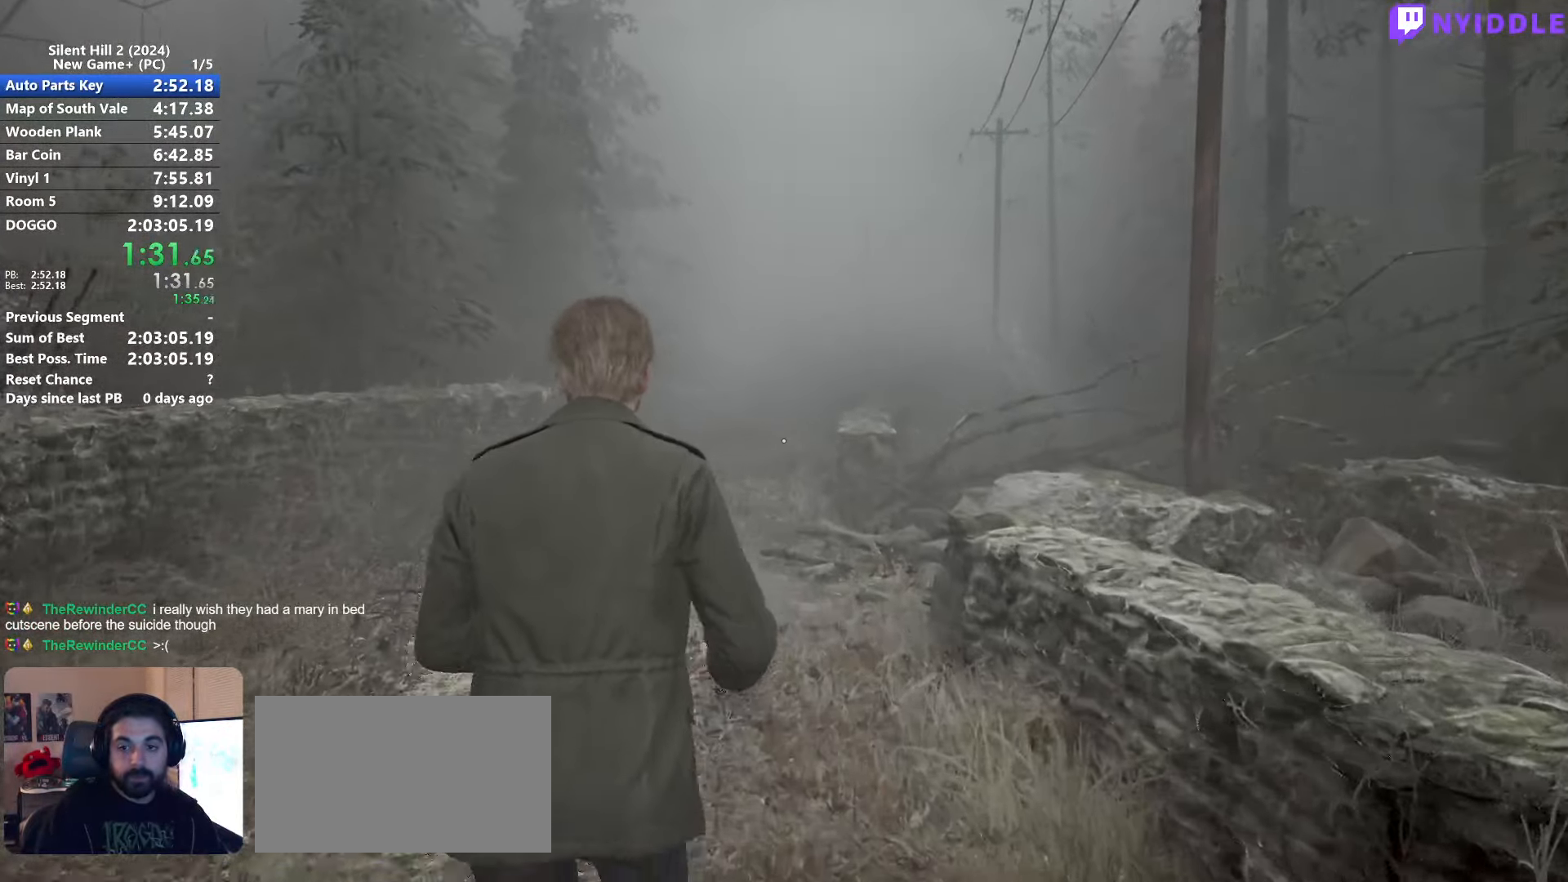
{"keys": ["shift", "w"], "mouse": [], "events": []}
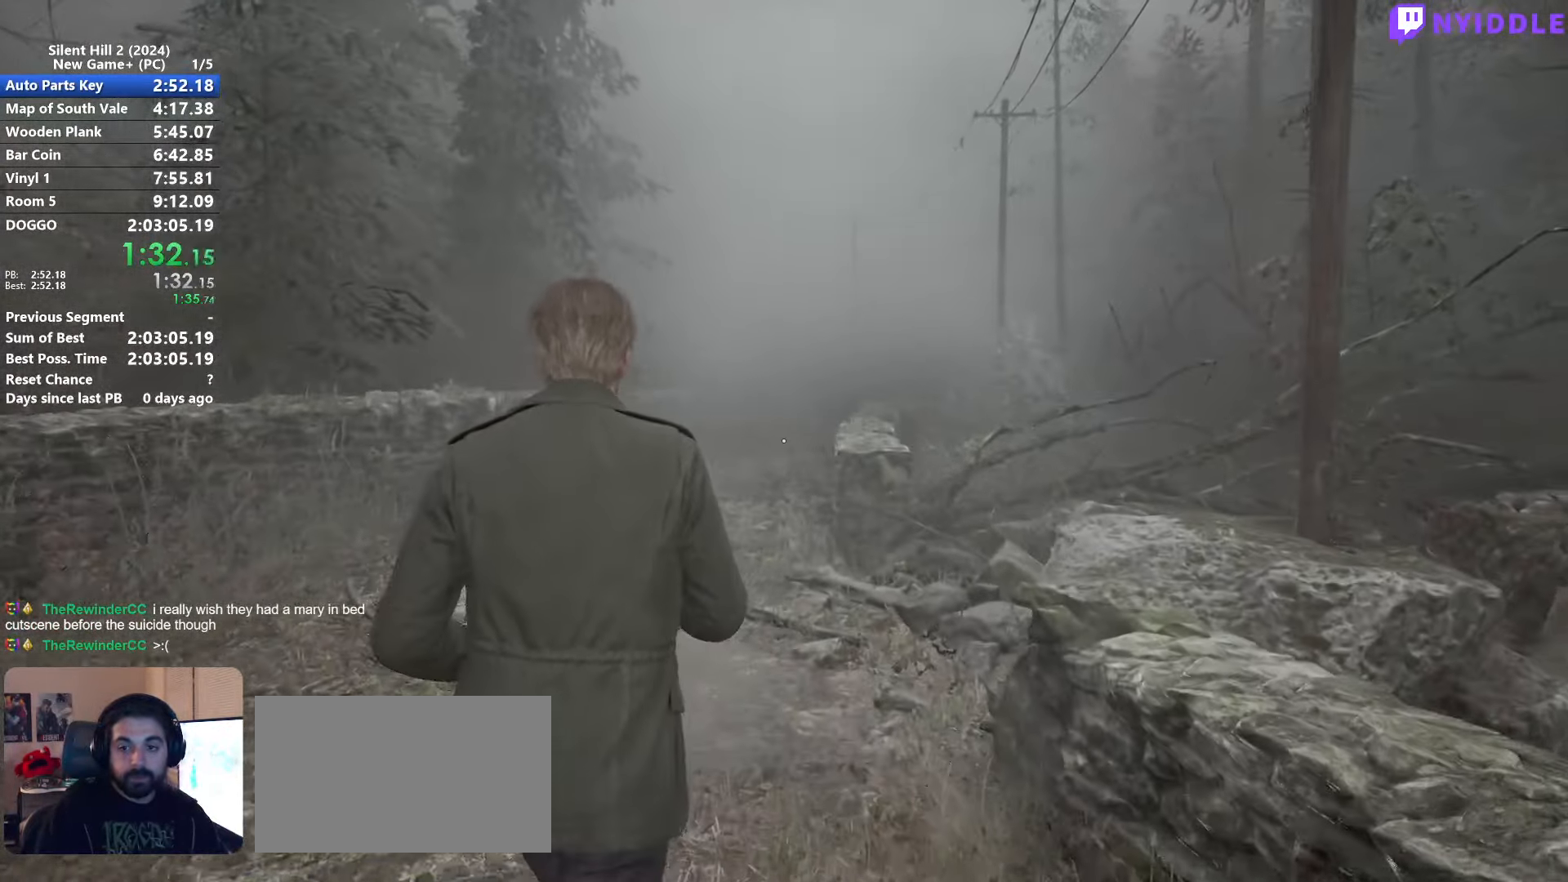
{"keys": ["shift", "w"], "mouse": [], "events": []}
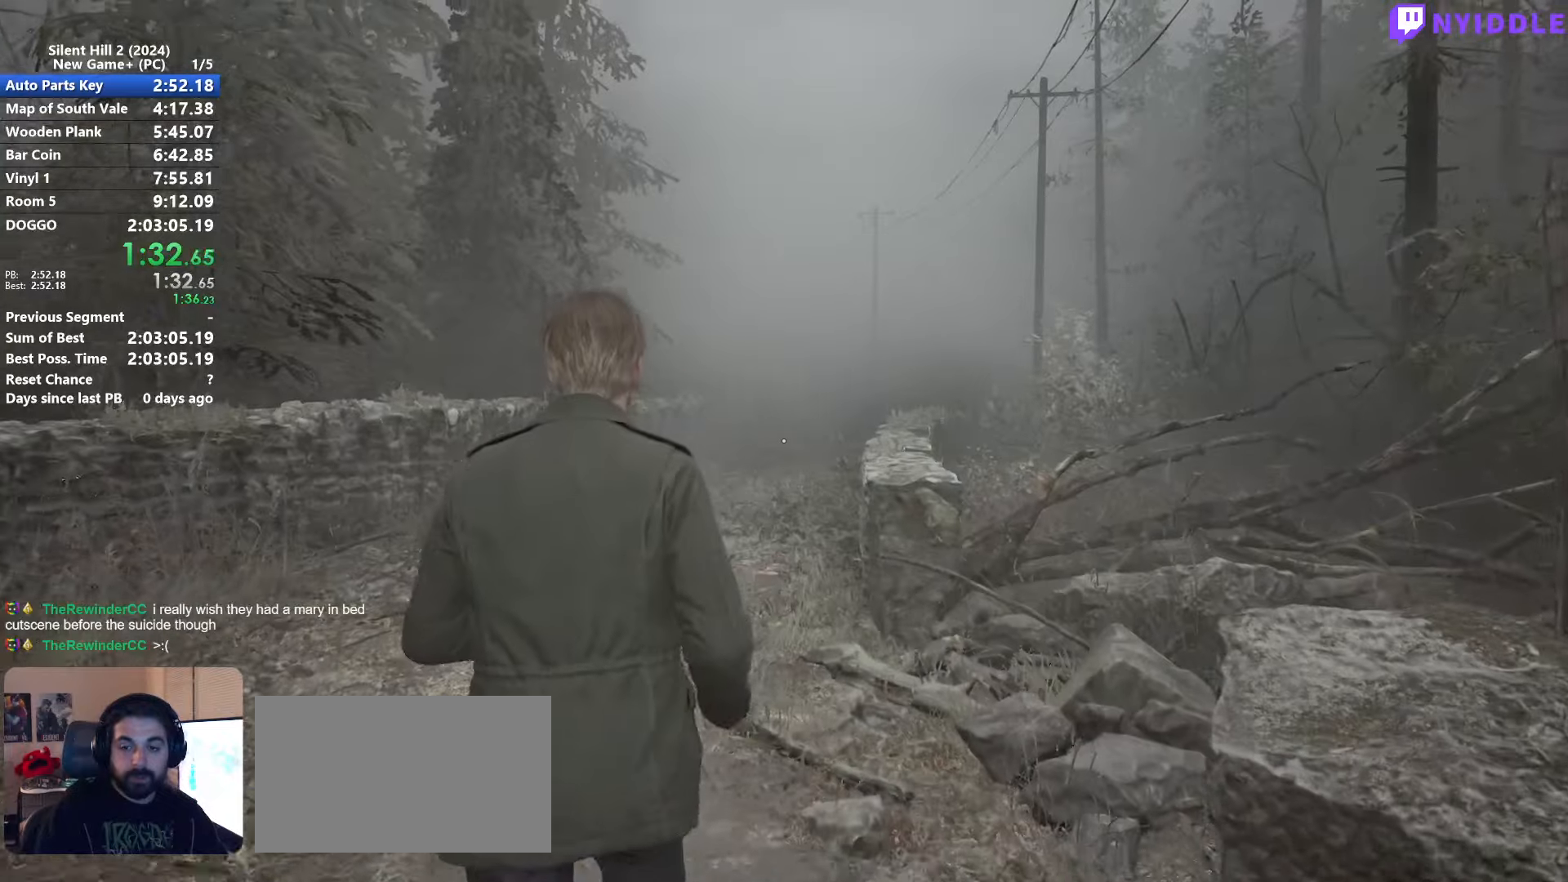
{"keys": ["shift", "w"], "mouse": [], "events": []}
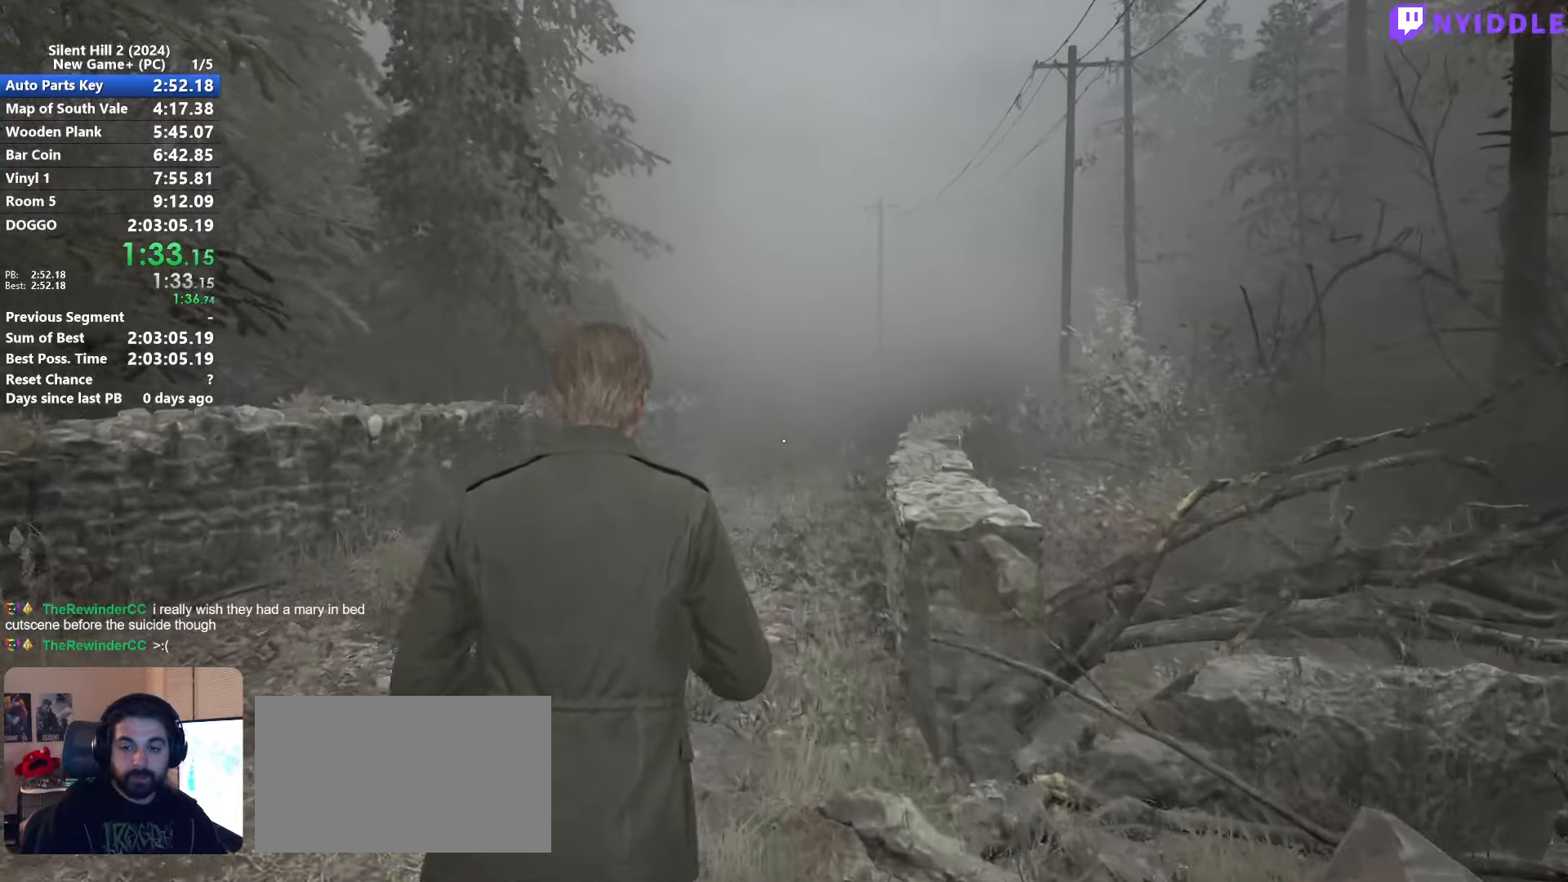
{"keys": ["shift", "w"], "mouse": [], "events": []}
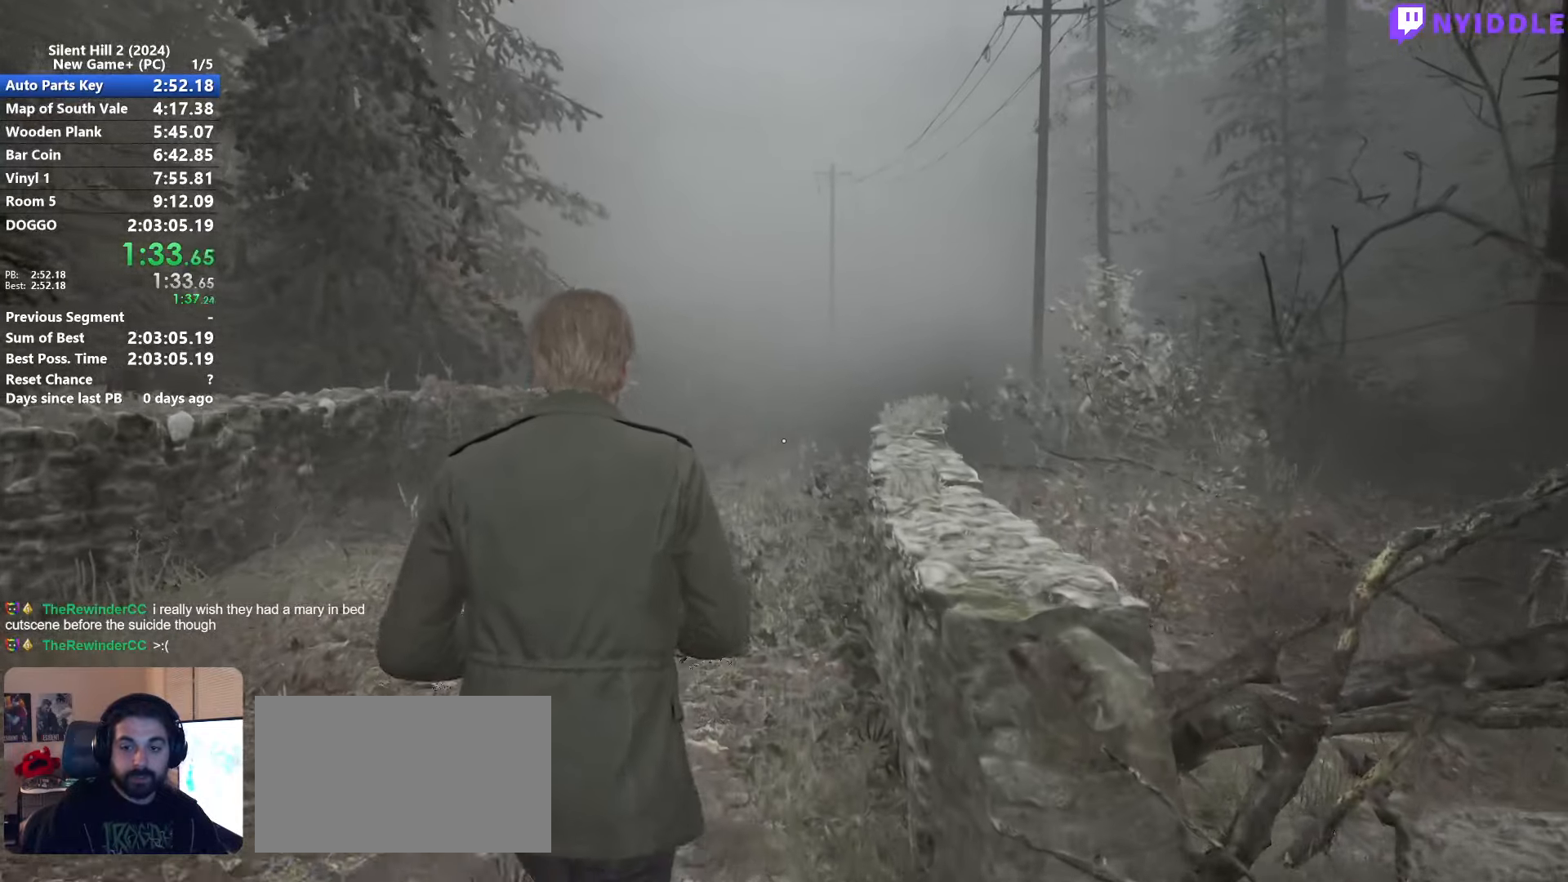
{"keys": ["shift", "w"], "mouse": [], "events": []}
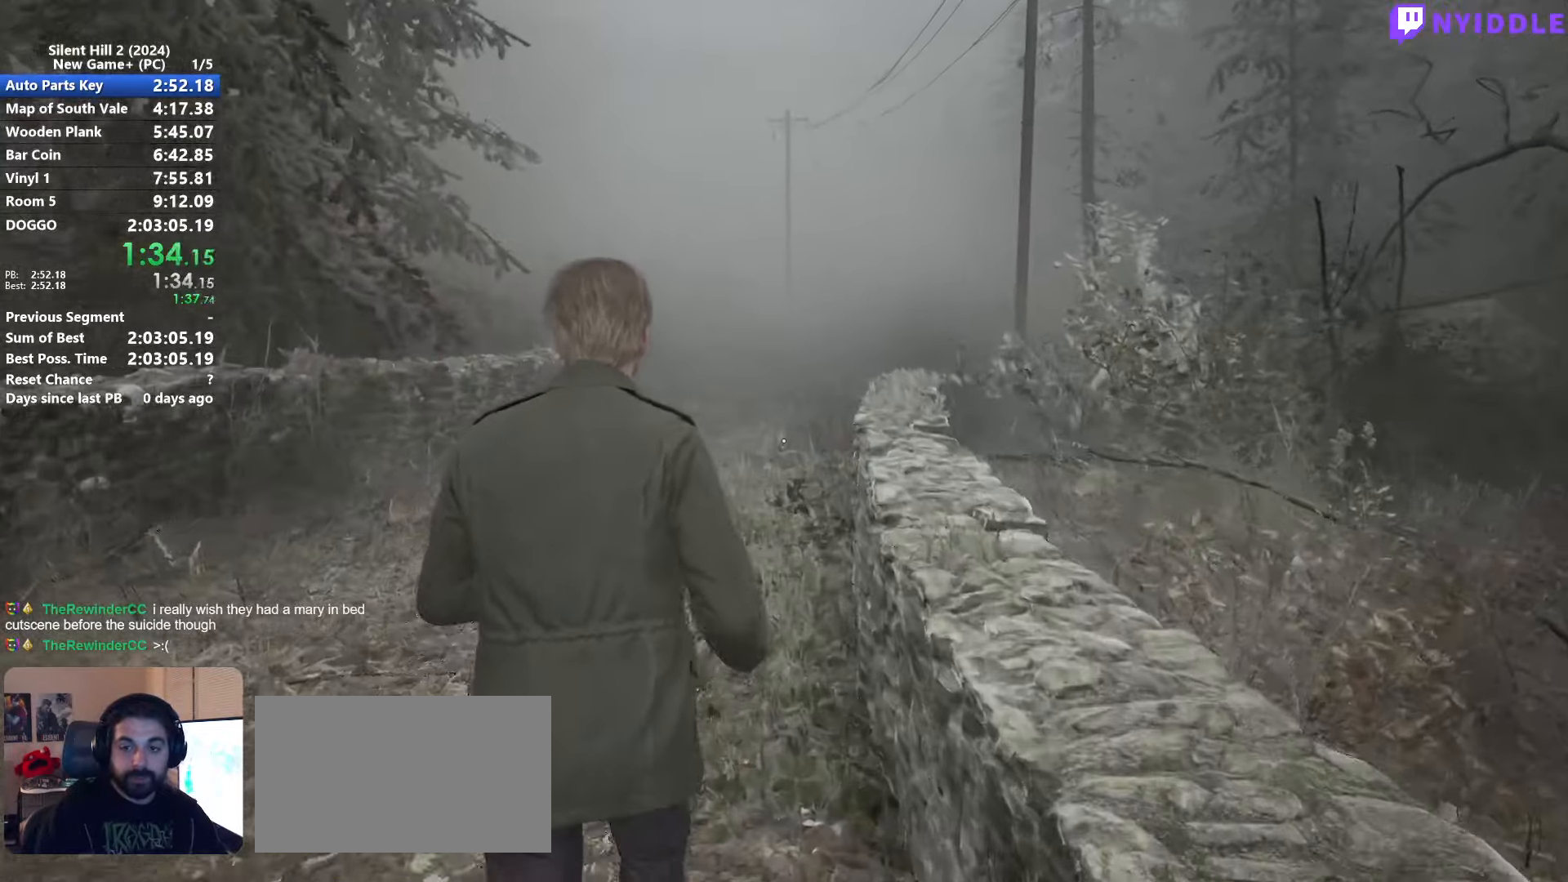
{"keys": ["shift", "w"], "mouse": [], "events": []}
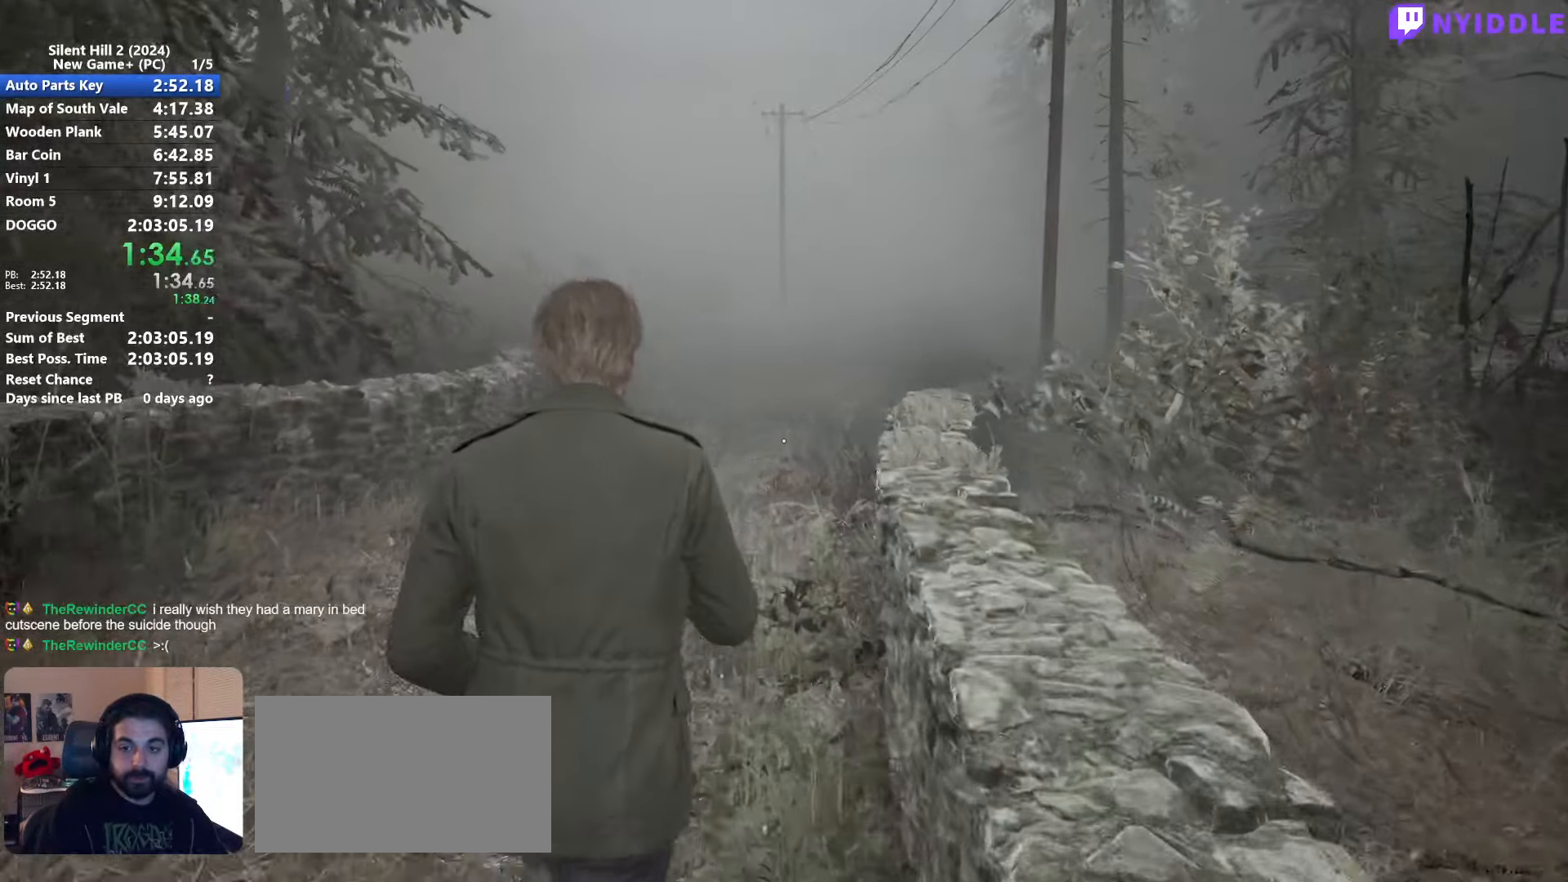
{"keys": ["shift", "w"], "mouse": [], "events": []}